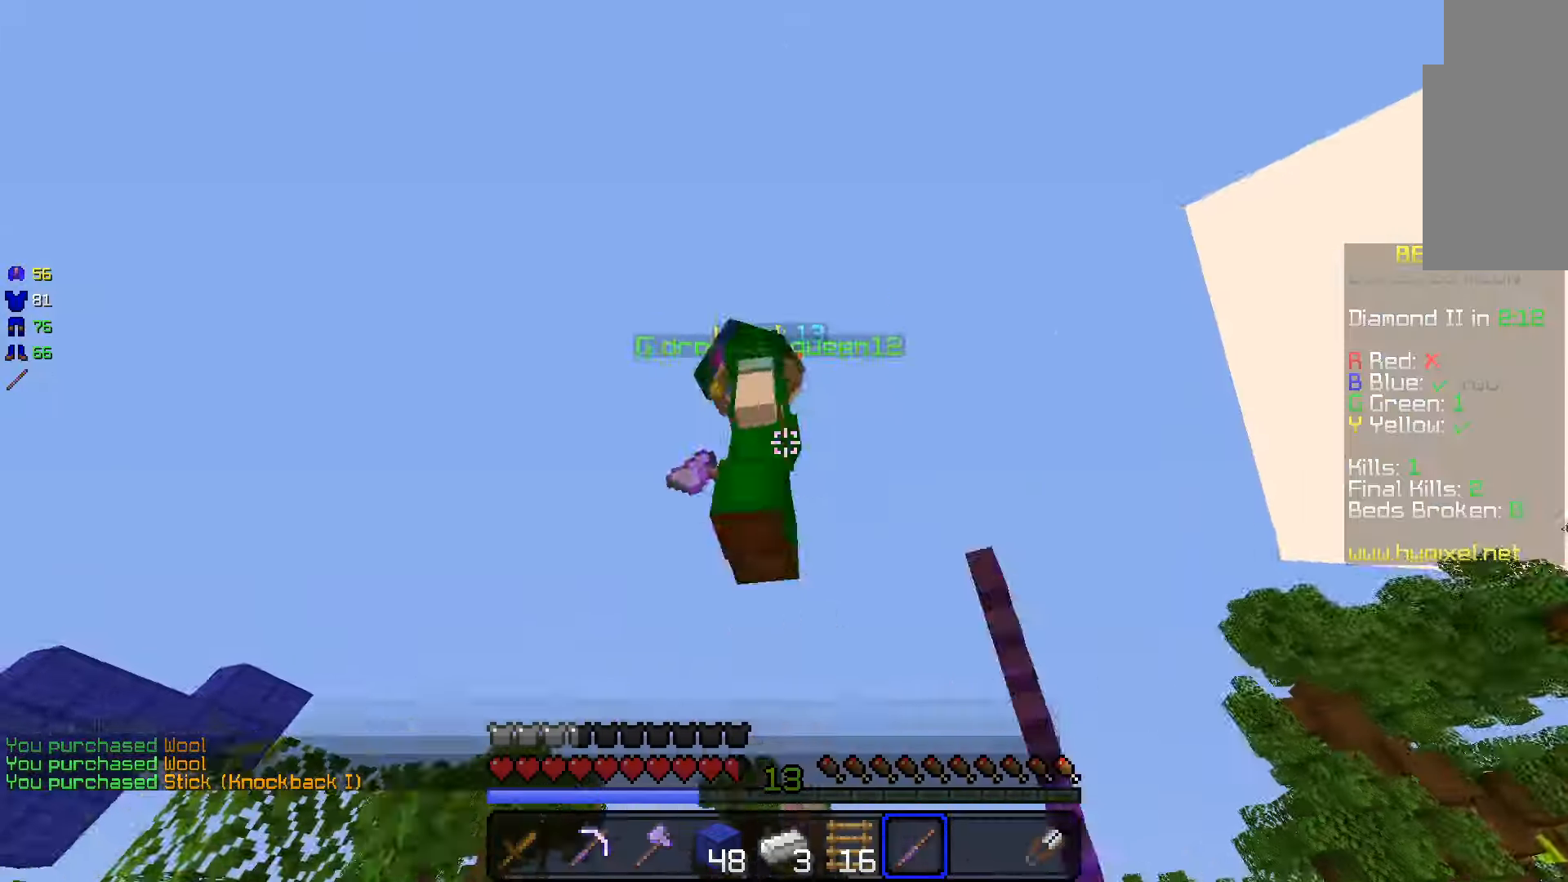
Gameplay with keyboard and mouse; each line is a JSON object with the keys and mouse buttons held at the frame after it. "events" lists presses ("down") and releases ("up") of "a", "d", "s", "space", "w", "mouse_left" and "mouse_right" between this image and that frame as [ms after this image, input, new state], when the widget could be followed in between. "mouse_left", "mouse_right" = the "left", "right" buttons of the "mouse" list. No other keys are recorded. Fast repeated clicks can show as one long hold. Mouse movement is not recorded.
{"keys": ["a"], "mouse": [], "events": [[83, "mouse_left", "down"], [116, "space", "up"], [383, "mouse_left", "up"]]}
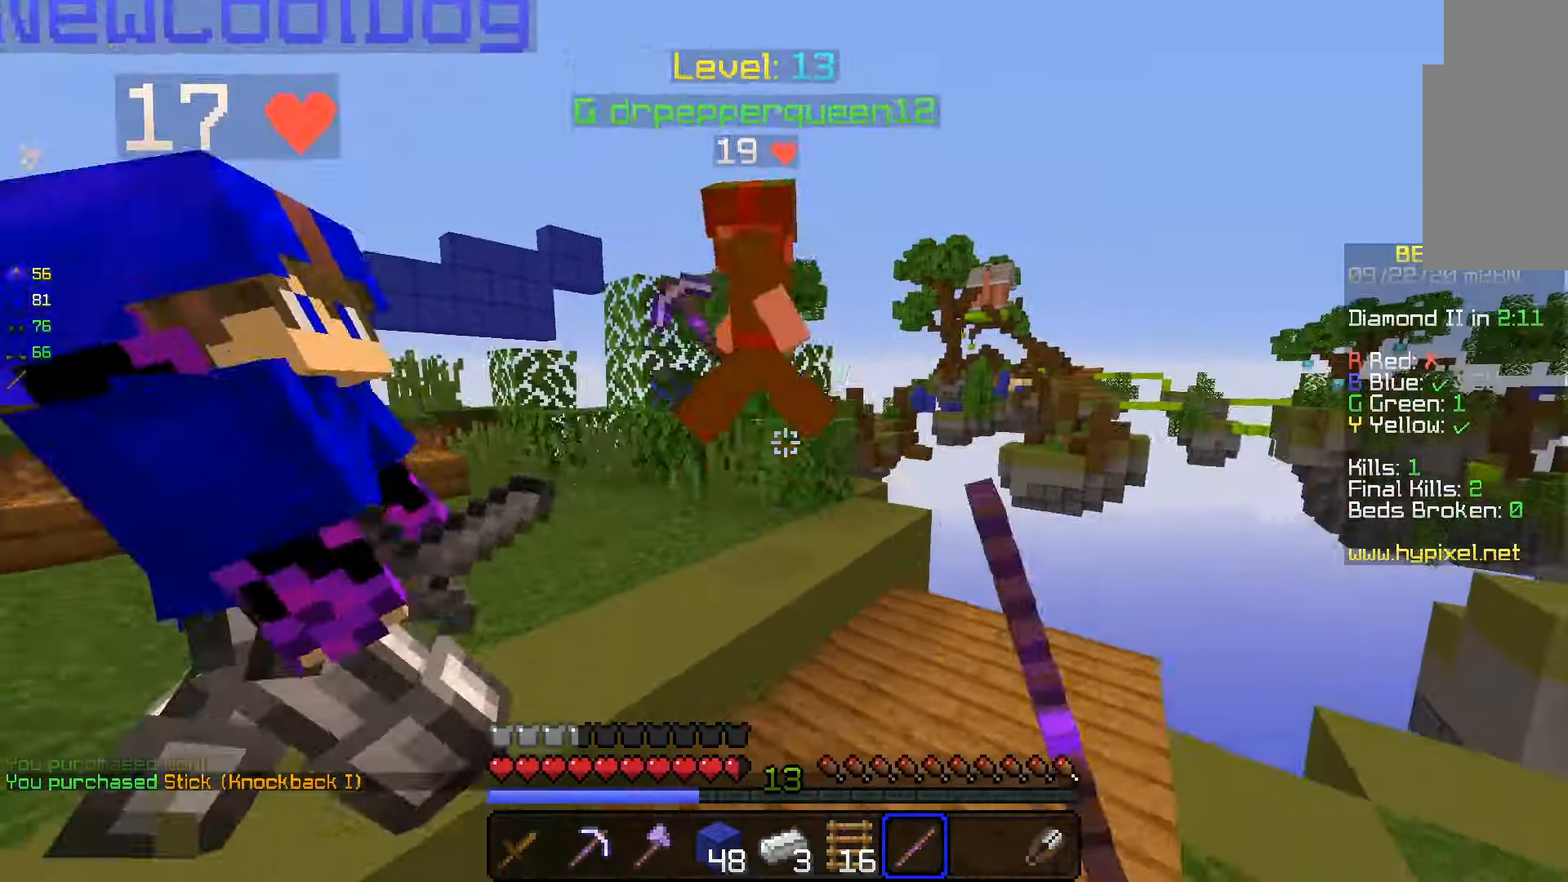
{"keys": ["a", "space", "w"], "mouse": ["left"], "events": [[33, "w", "down"], [266, "a", "up"], [383, "a", "down"], [383, "space", "down"], [500, "mouse_left", "down"]]}
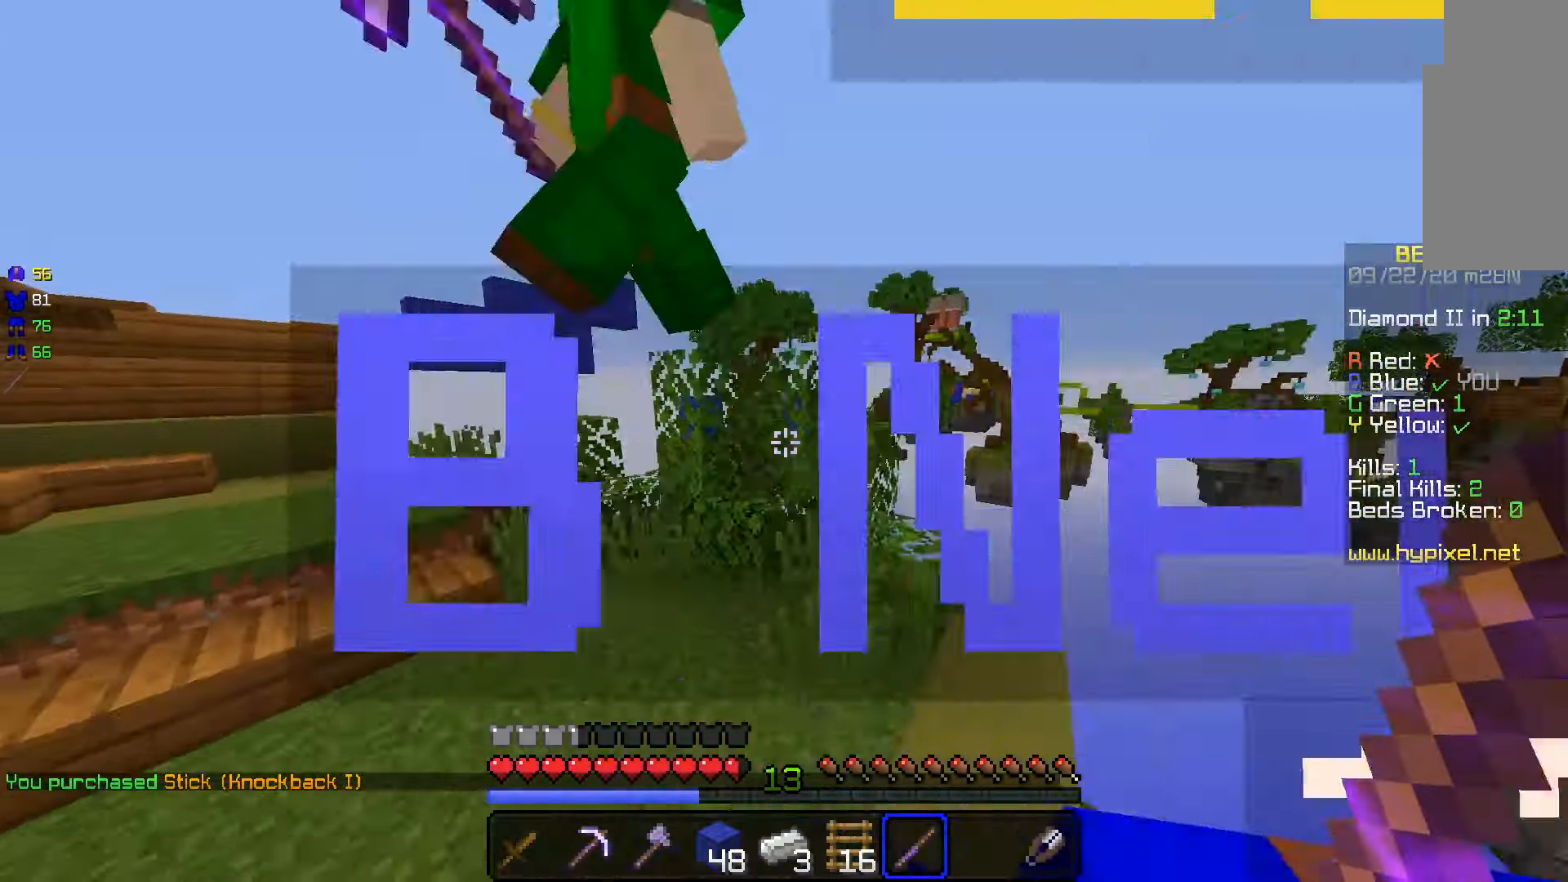
{"keys": ["a"], "mouse": [], "events": [[49, "space", "up"], [299, "w", "up"], [382, "mouse_left", "up"]]}
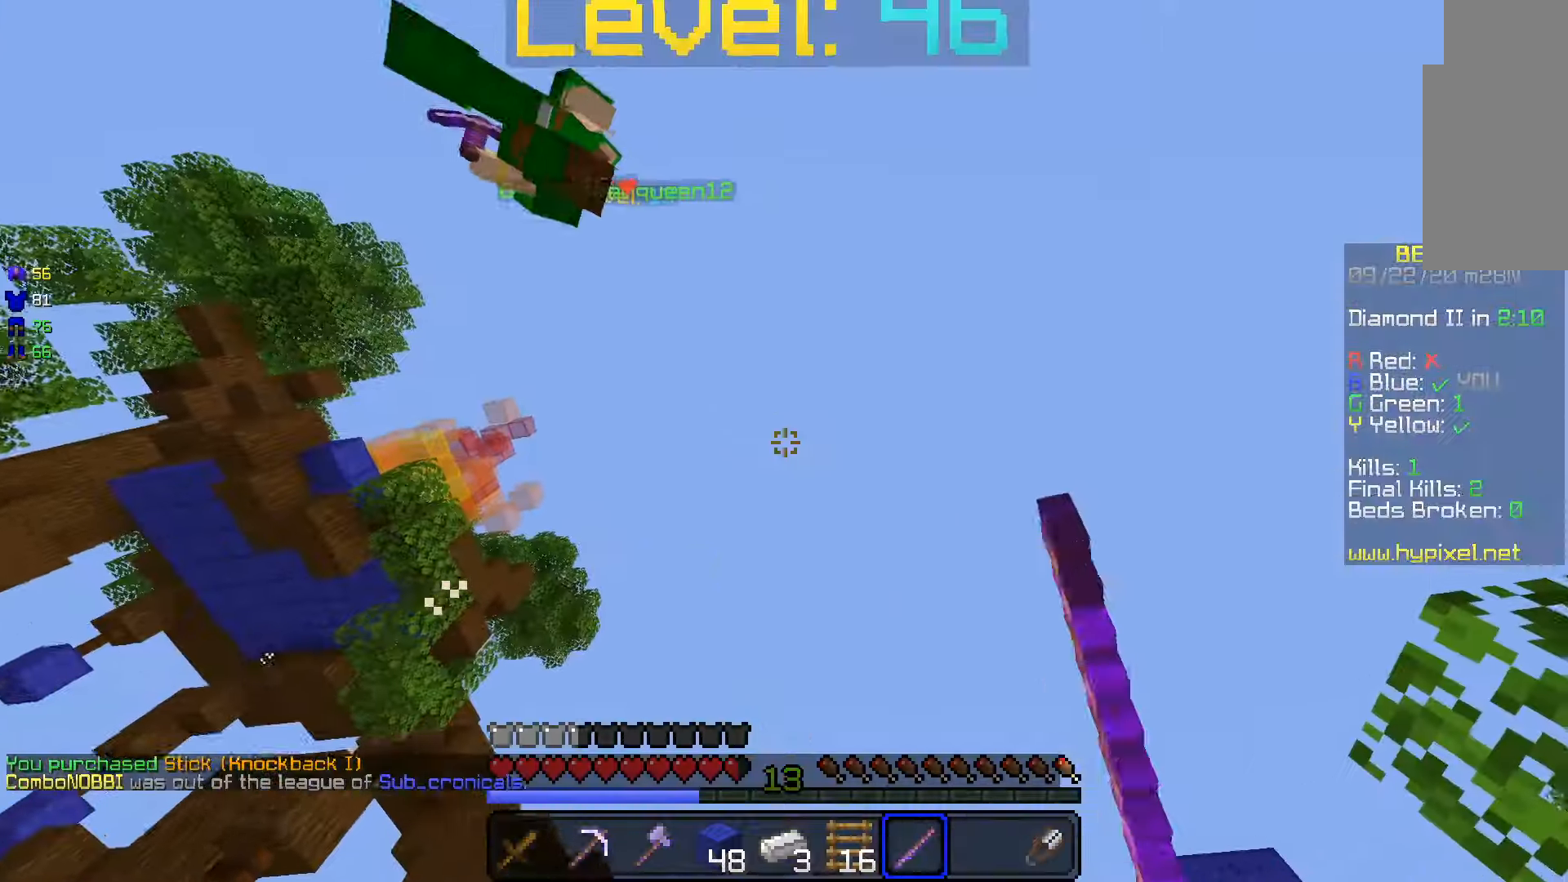
{"keys": ["space", "w"], "mouse": [], "events": [[116, "w", "down"], [283, "a", "up"], [416, "space", "down"]]}
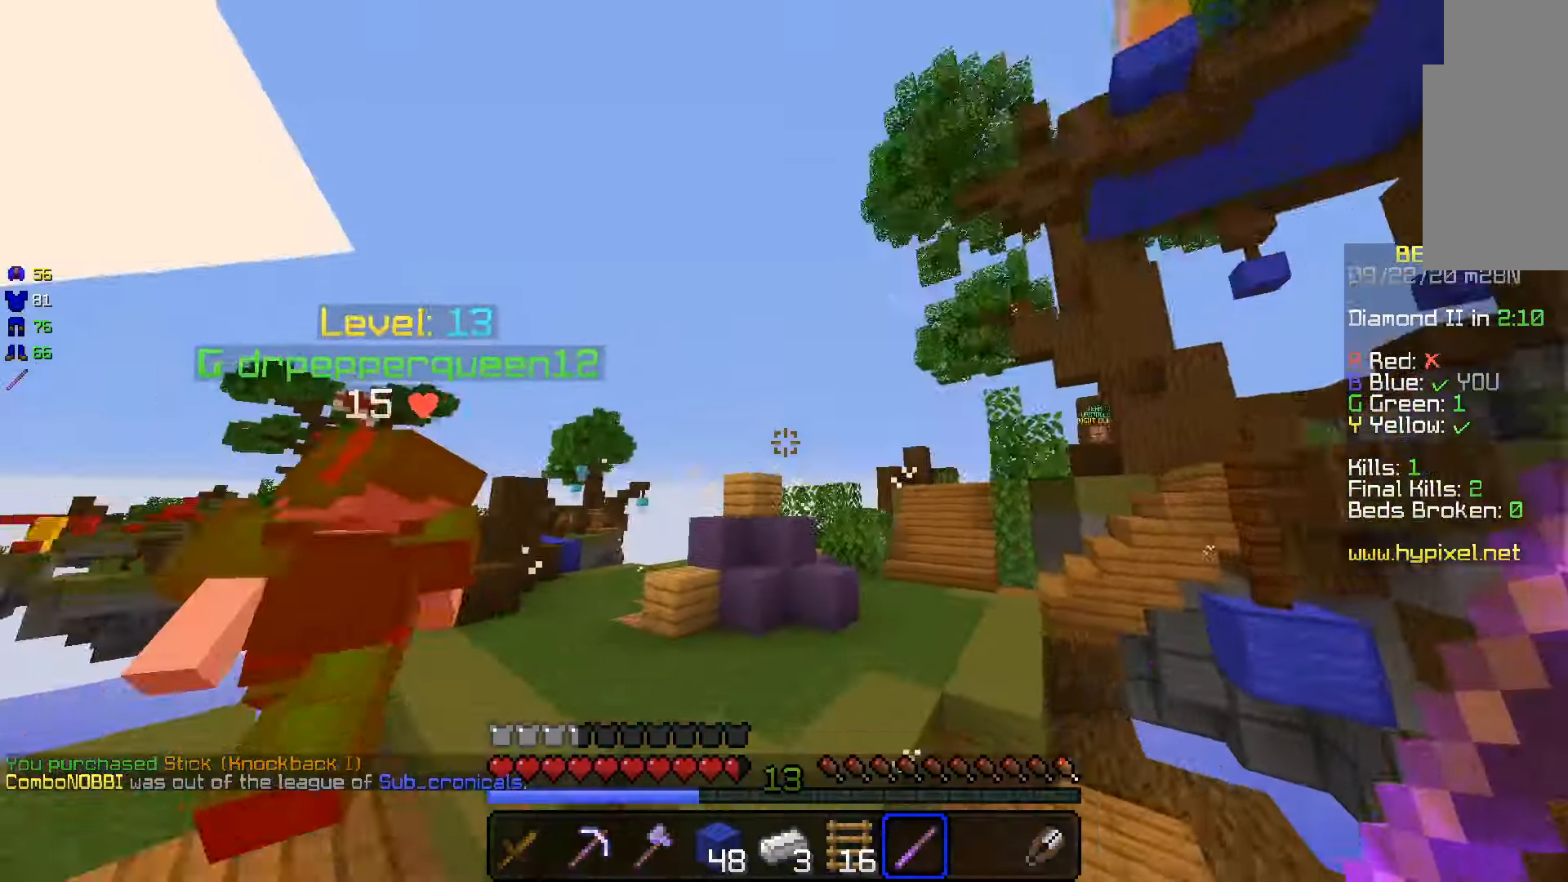
{"keys": ["w"], "mouse": [], "events": [[16, "mouse_left", "down"], [150, "mouse_left", "up"], [200, "space", "up"]]}
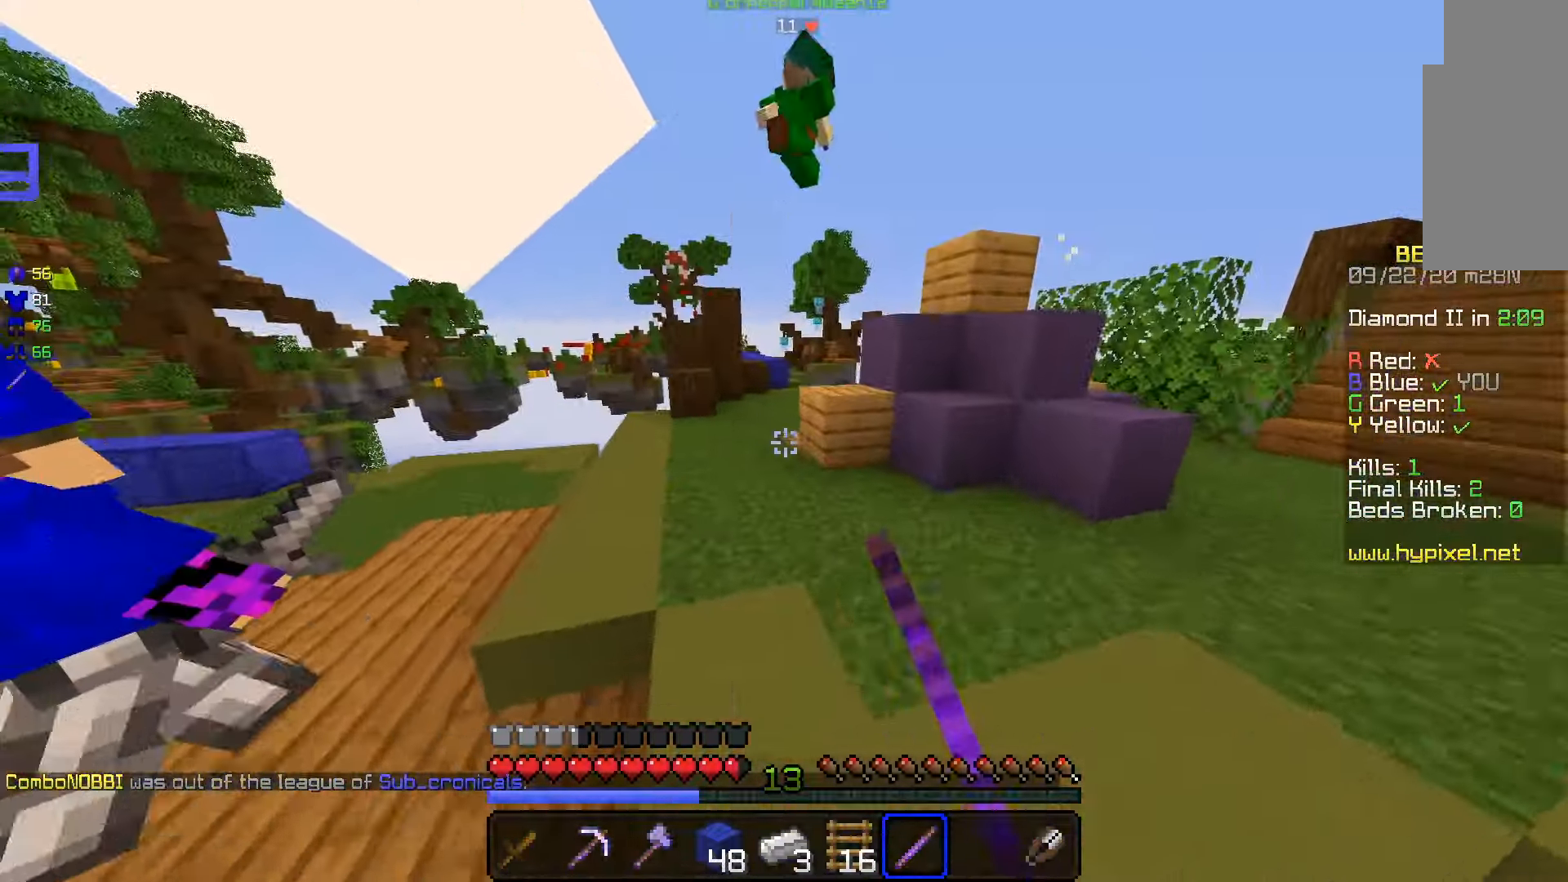
{"keys": ["space", "w"], "mouse": [], "events": [[383, "space", "down"]]}
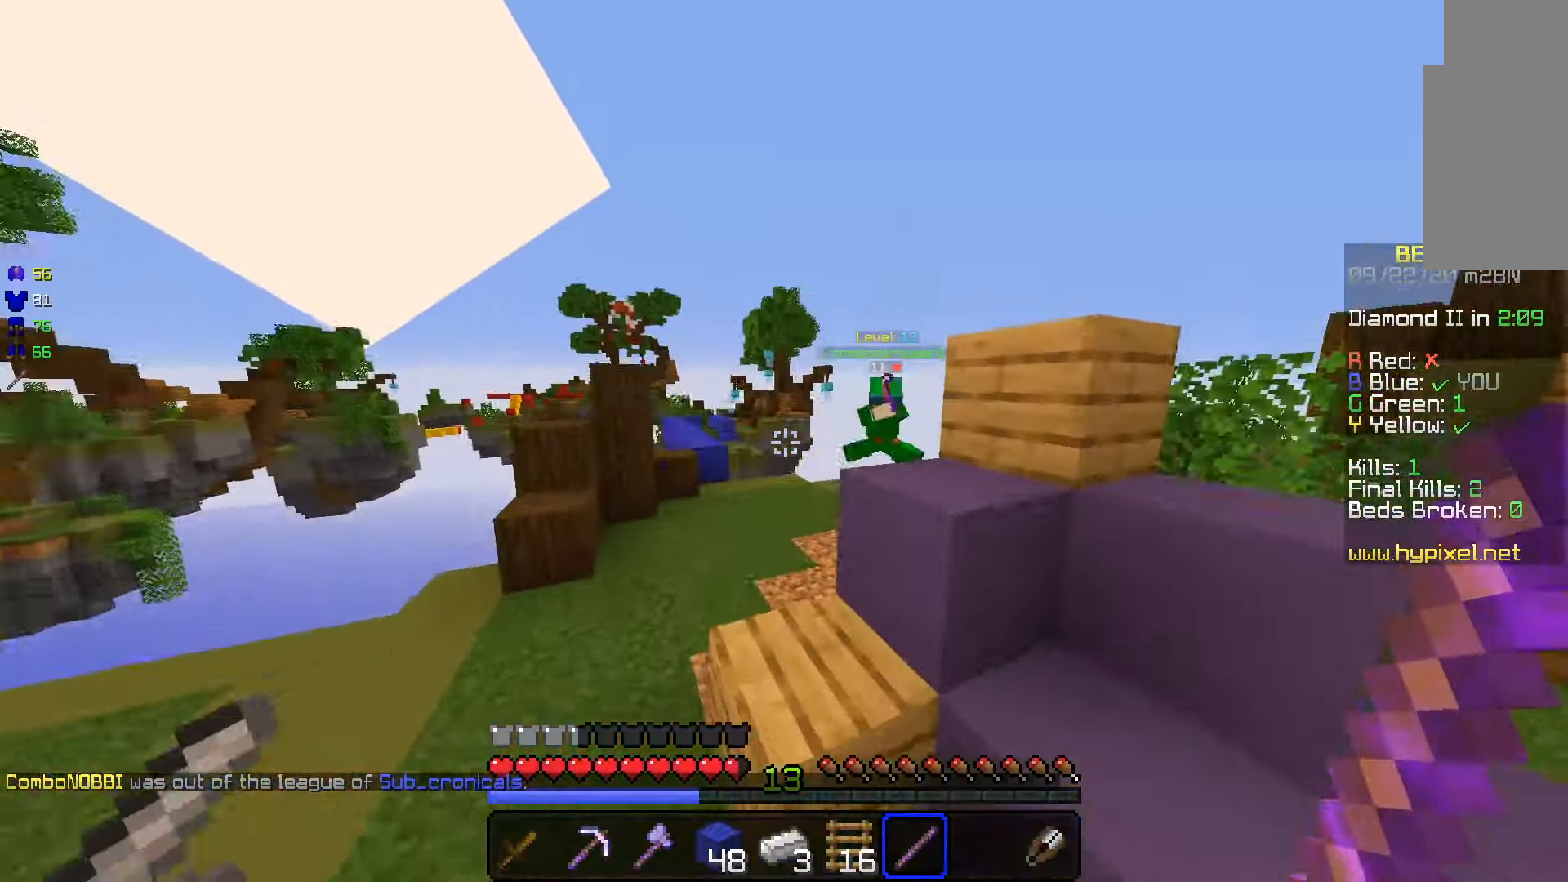
{"keys": ["w"], "mouse": ["left"], "events": [[83, "space", "up"], [466, "mouse_left", "down"]]}
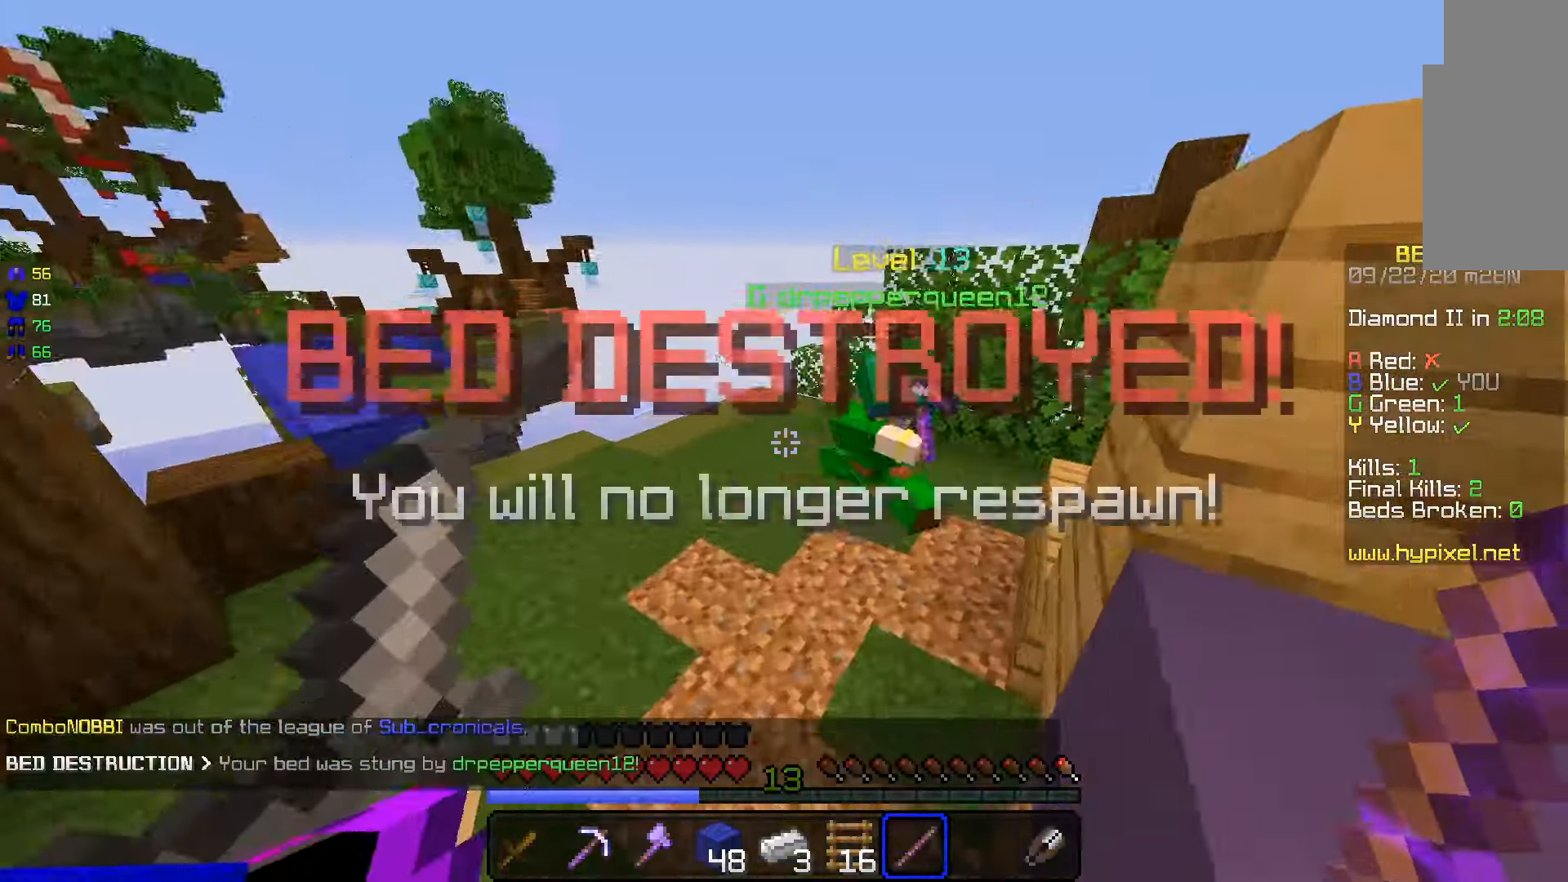
{"keys": ["w"], "mouse": [], "events": [[300, "mouse_left", "up"]]}
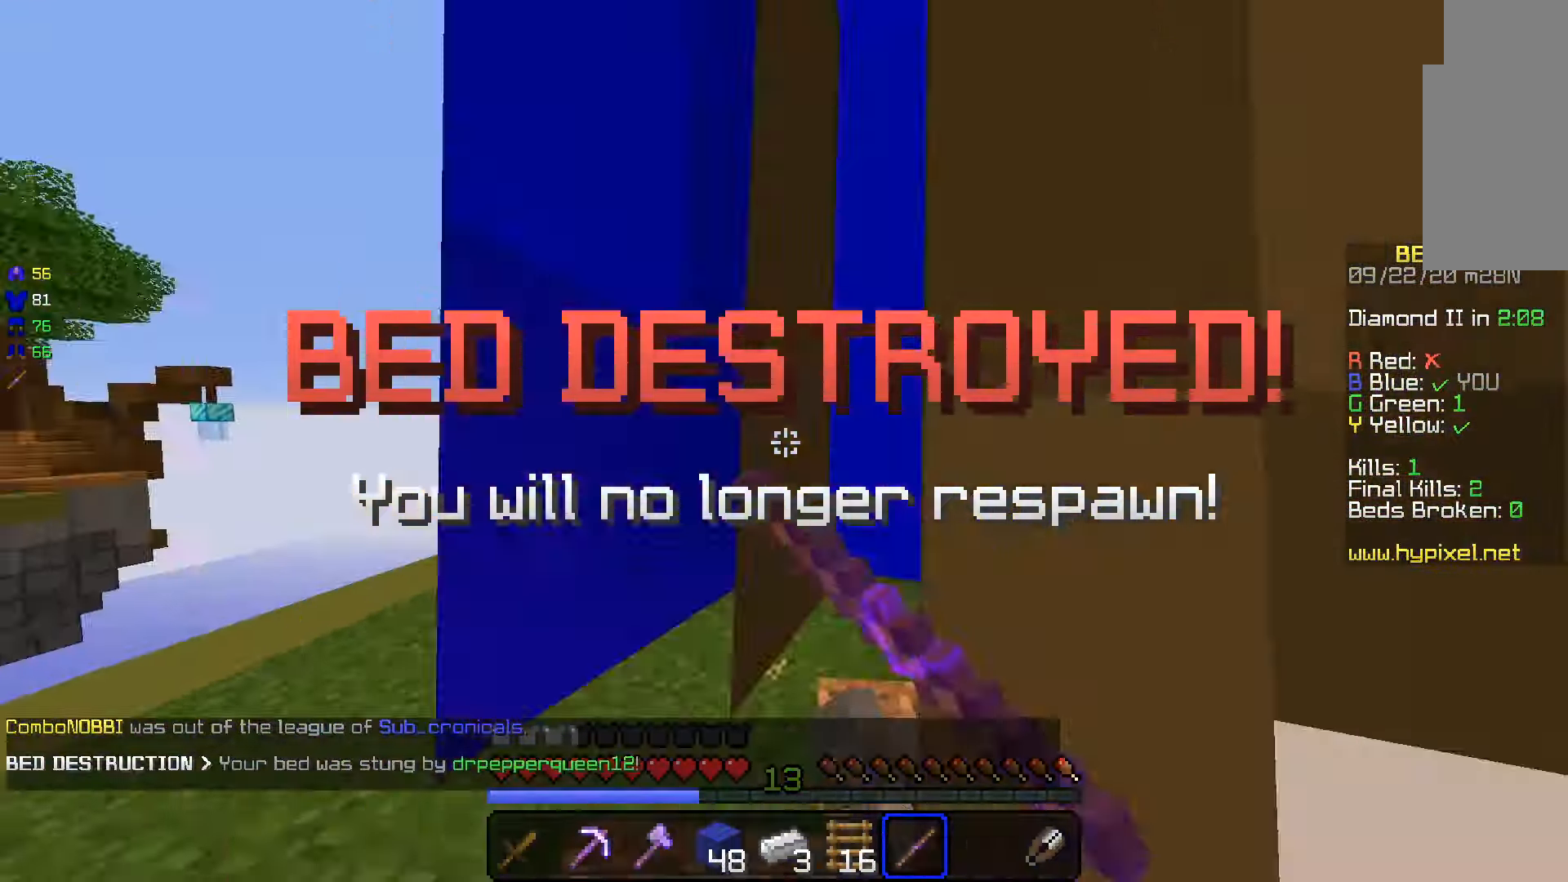
{"keys": ["w"], "mouse": ["left"], "events": [[66, "mouse_left", "down"], [166, "mouse_left", "up"], [166, "space", "down"], [216, "d", "down"], [316, "d", "up"], [333, "space", "up"], [383, "mouse_left", "down"]]}
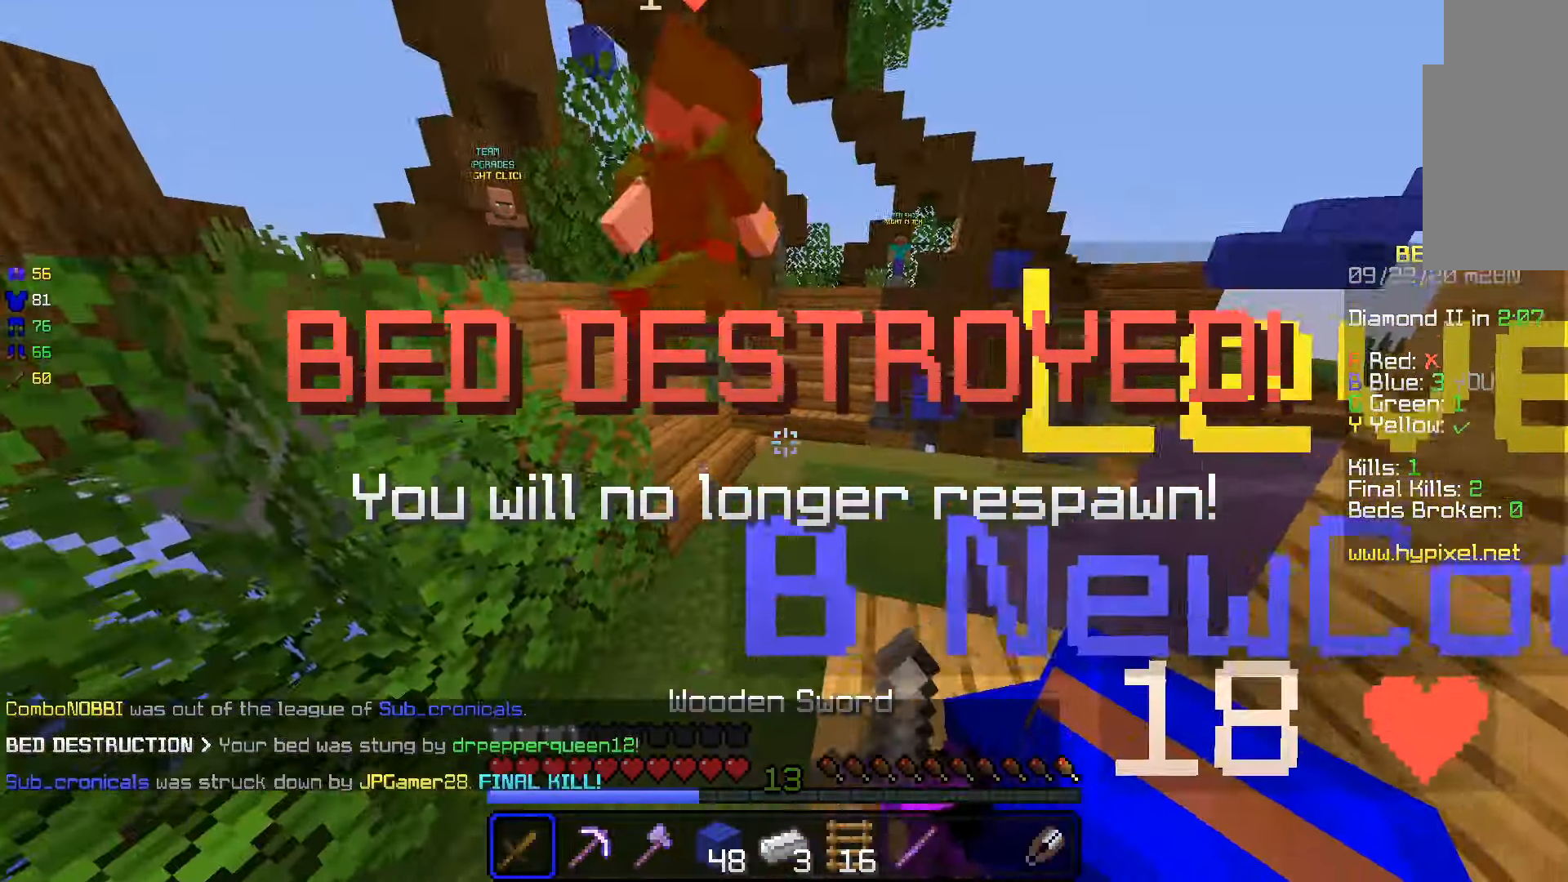
{"keys": ["d", "space", "w"], "mouse": [], "events": [[116, "mouse_left", "up"], [166, "mouse_left", "down"], [266, "mouse_left", "up"], [316, "space", "down"], [433, "d", "down"]]}
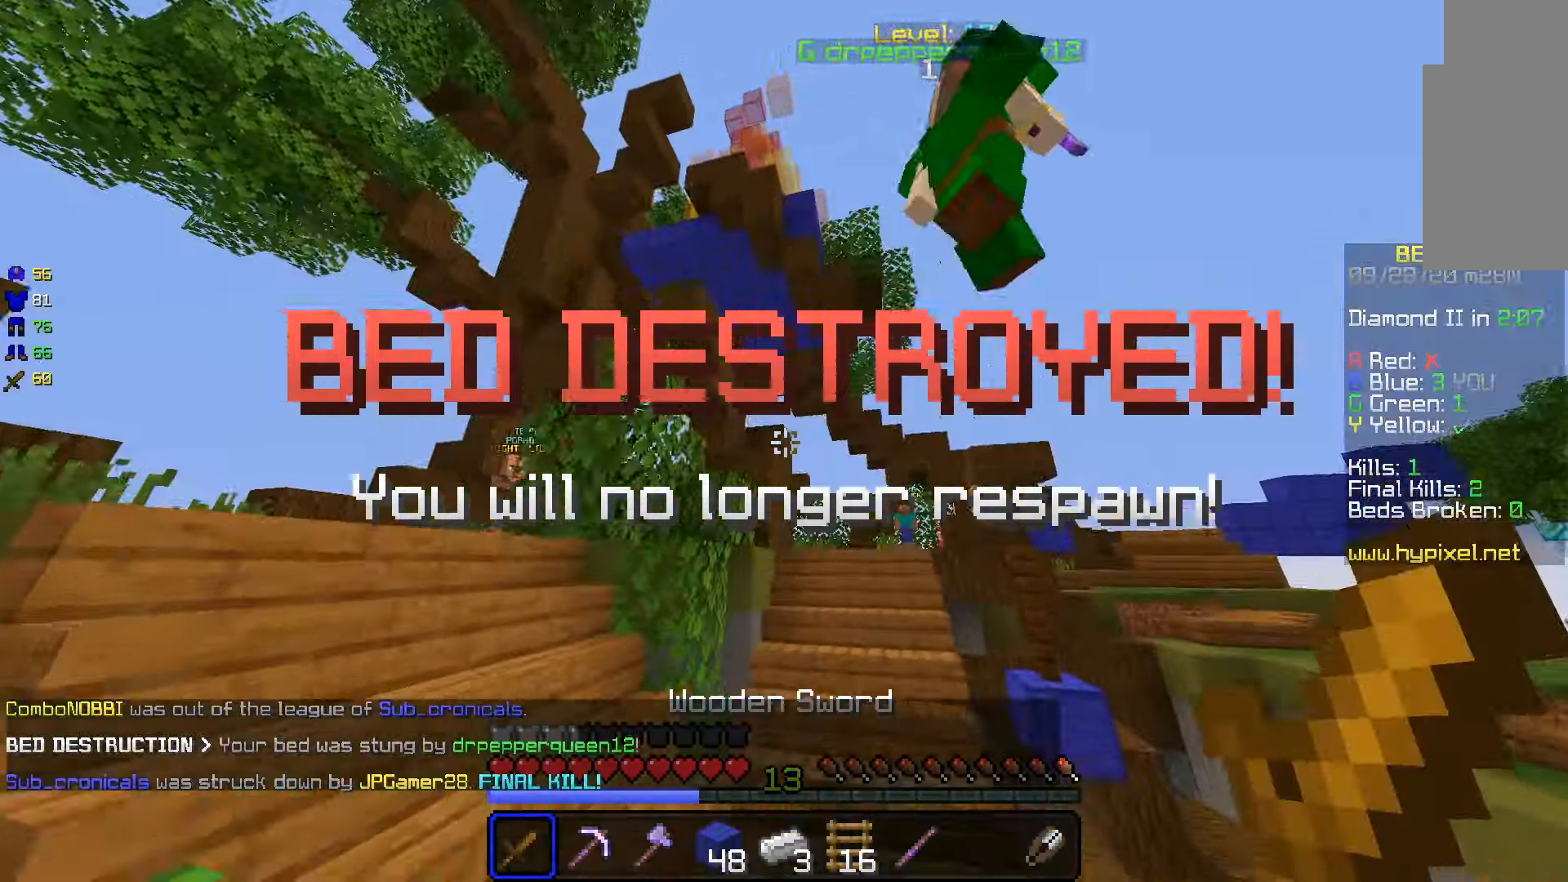
{"keys": ["d", "w"], "mouse": ["left", "right"], "events": [[16, "space", "up"], [466, "mouse_left", "down"], [466, "mouse_right", "down"]]}
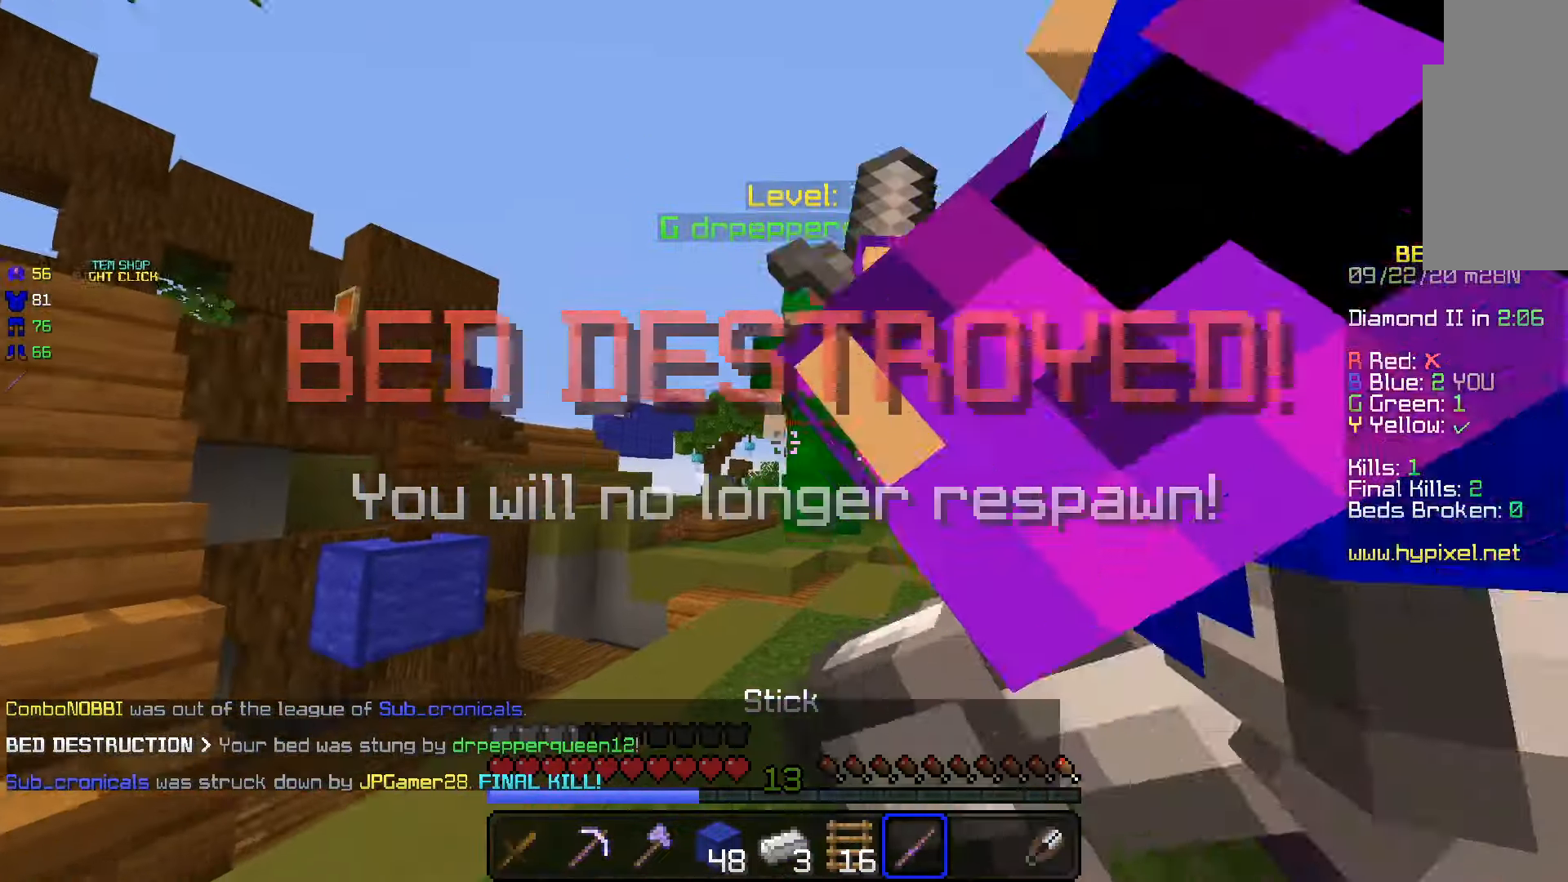
{"keys": ["w"], "mouse": [], "events": [[33, "d", "up"], [83, "space", "down"], [100, "mouse_right", "up"], [350, "mouse_left", "up"], [400, "space", "up"]]}
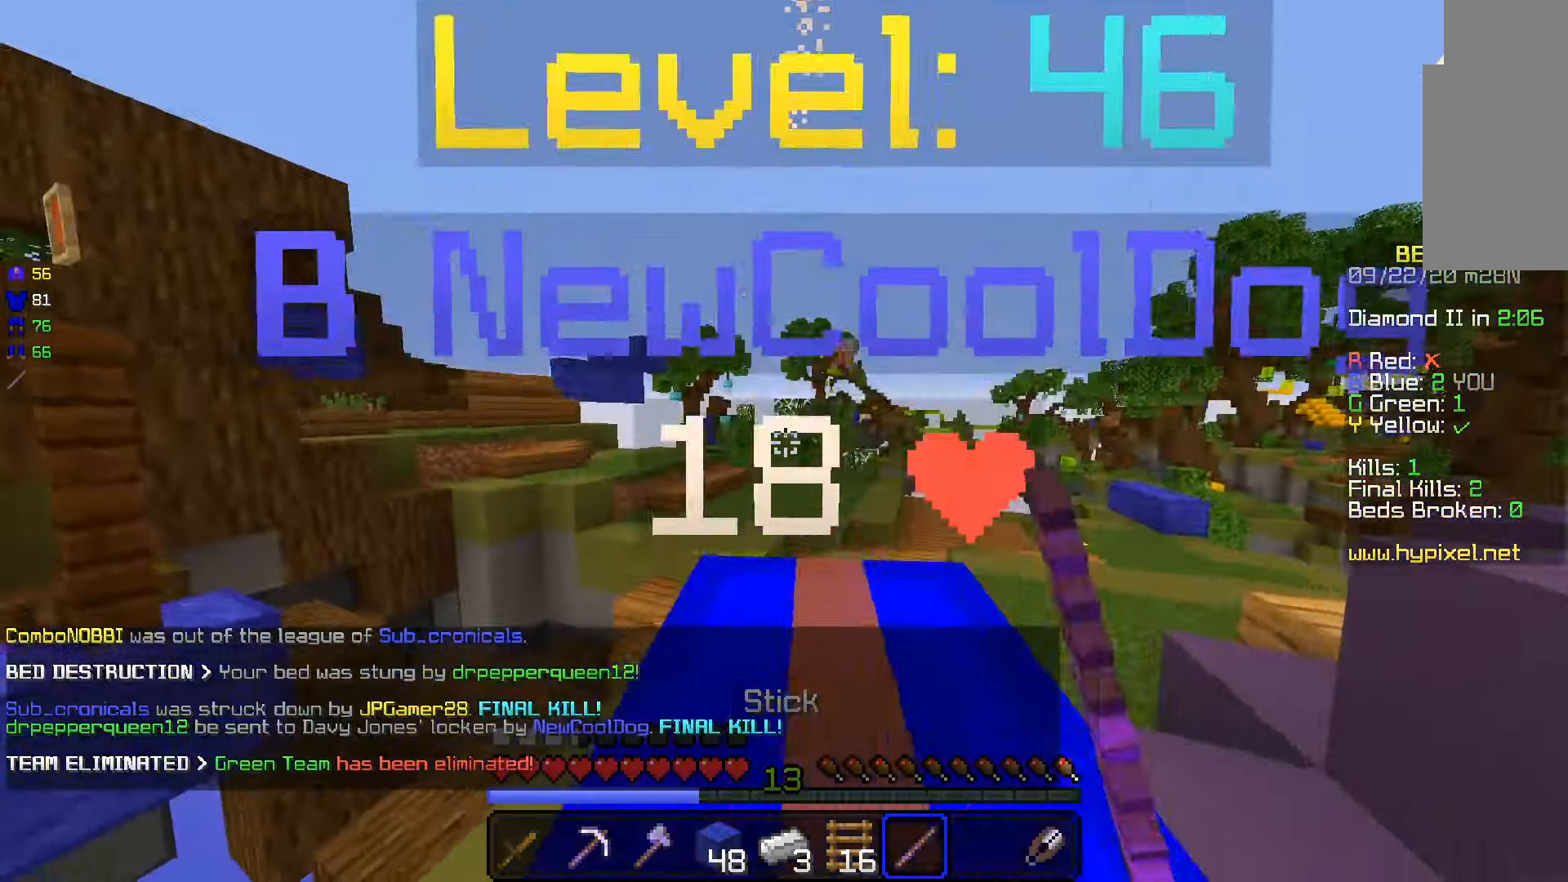
{"keys": ["w"], "mouse": [], "events": []}
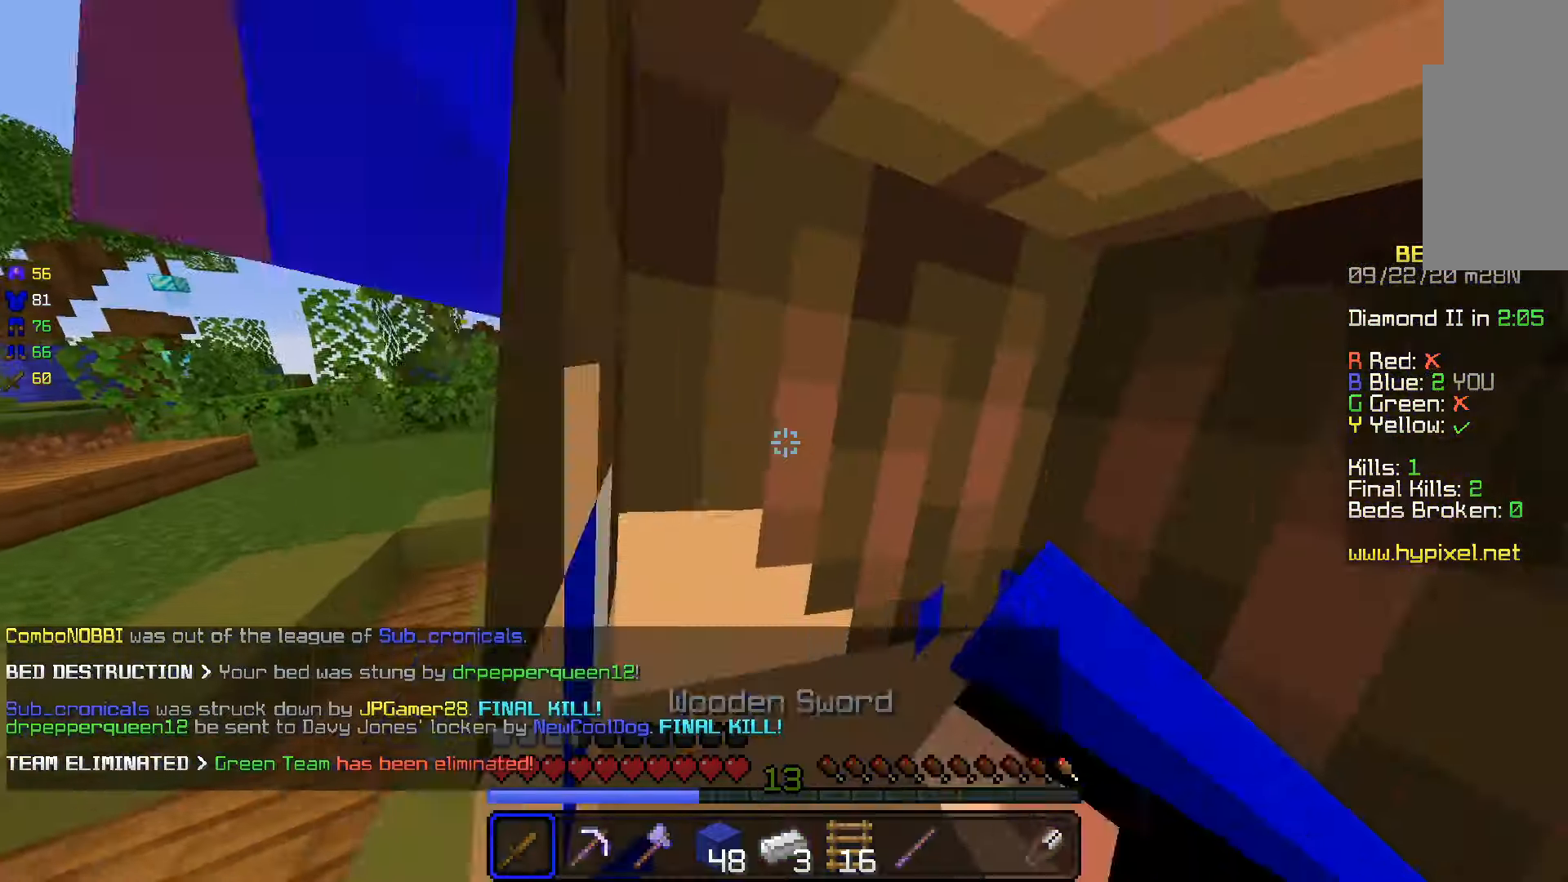
{"keys": ["w"], "mouse": [], "events": [[117, "space", "down"], [333, "space", "up"]]}
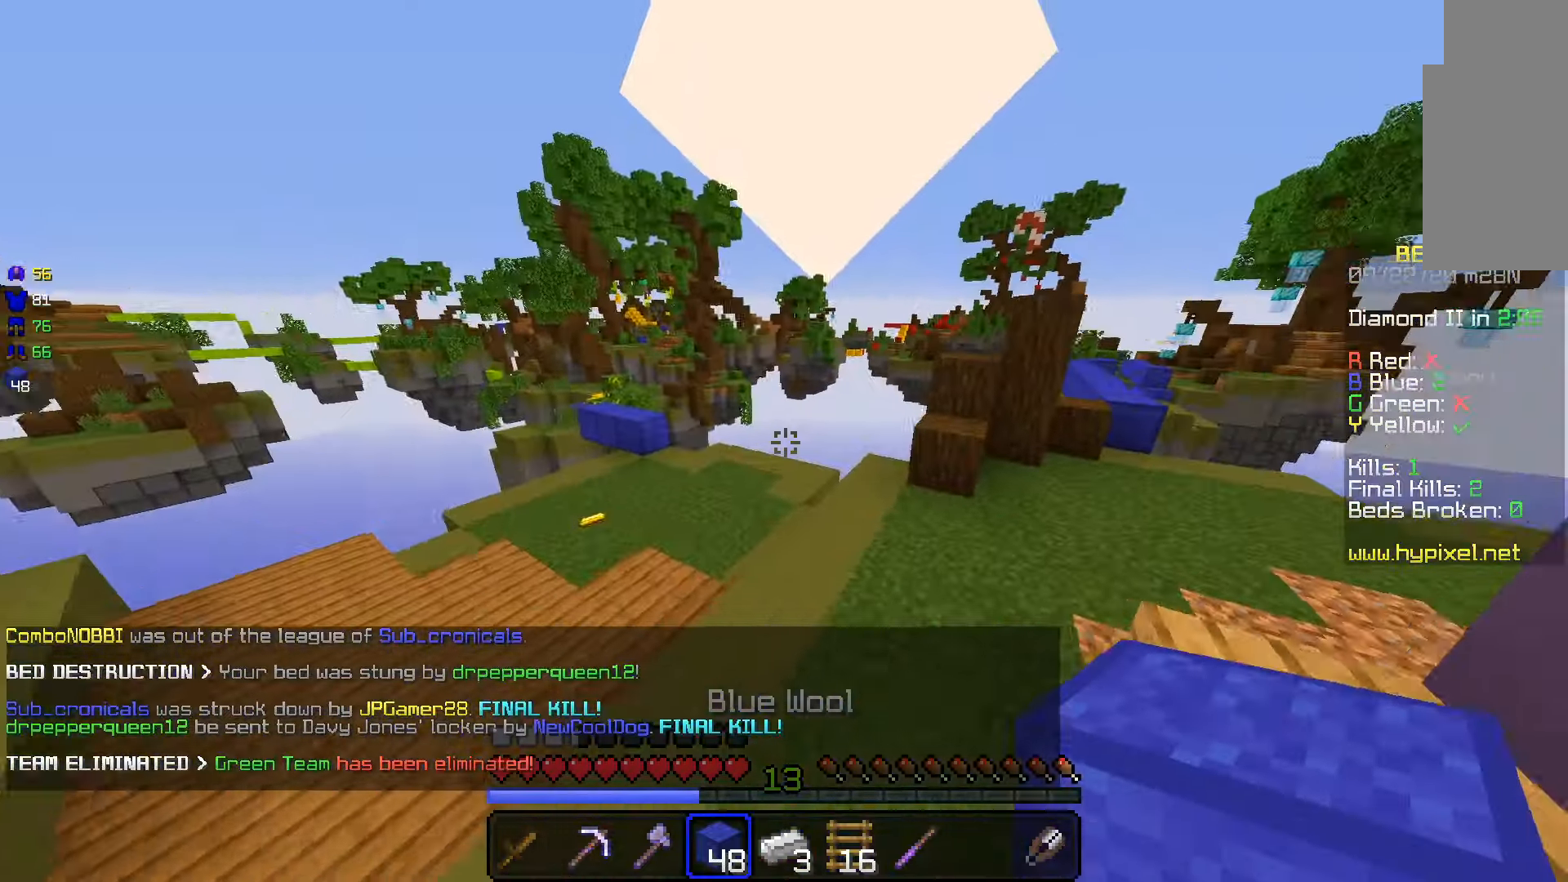
{"keys": ["space", "w"], "mouse": [], "events": [[267, "space", "down"]]}
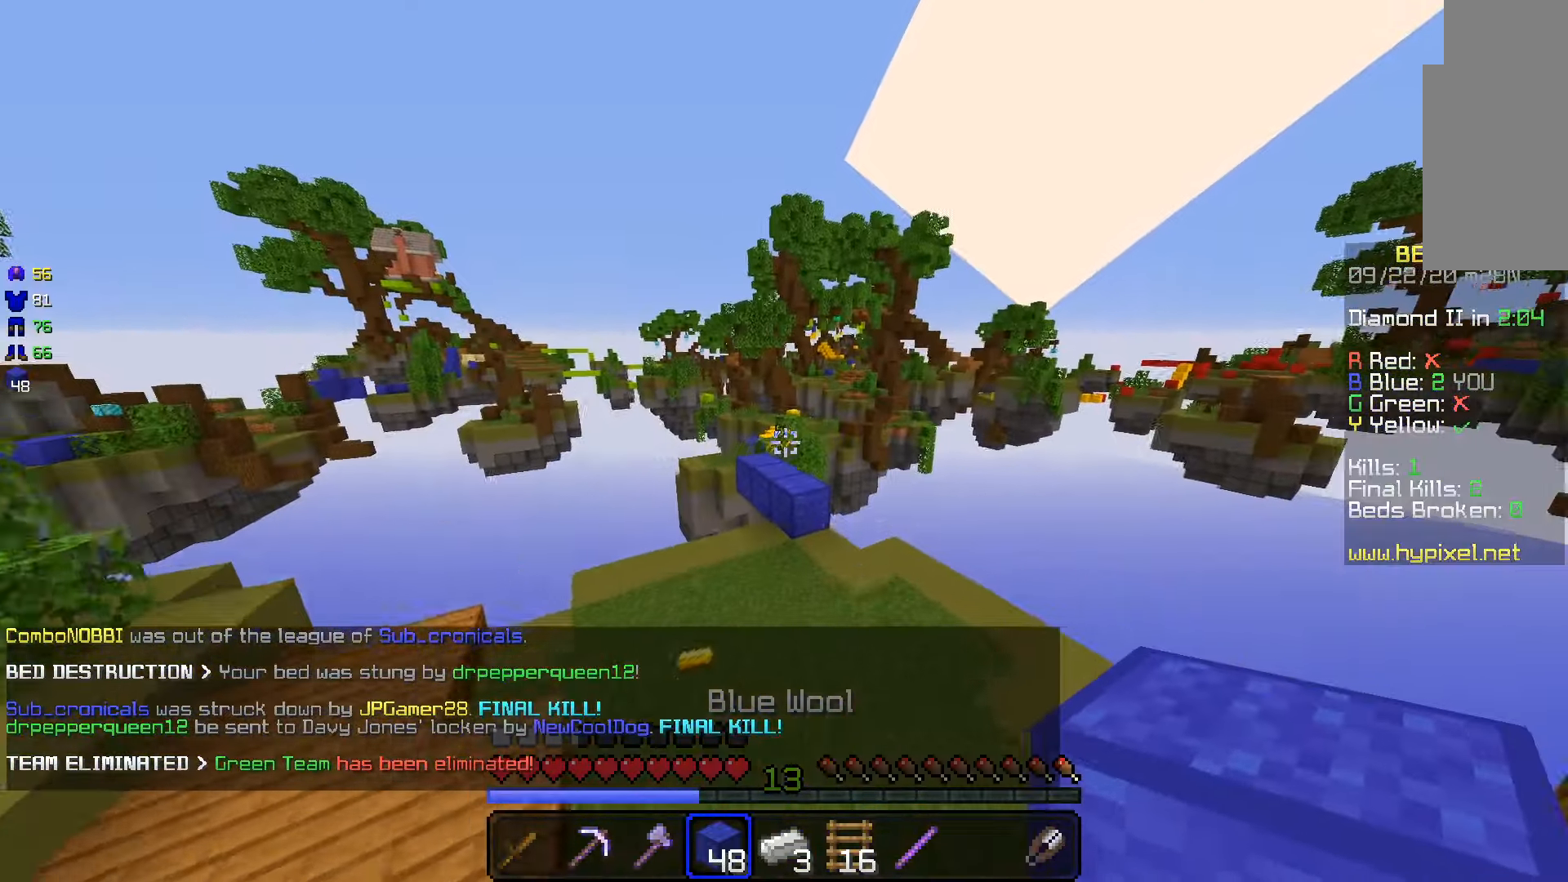
{"keys": ["w"], "mouse": [], "events": [[117, "a", "down"], [133, "space", "up"], [400, "a", "up"]]}
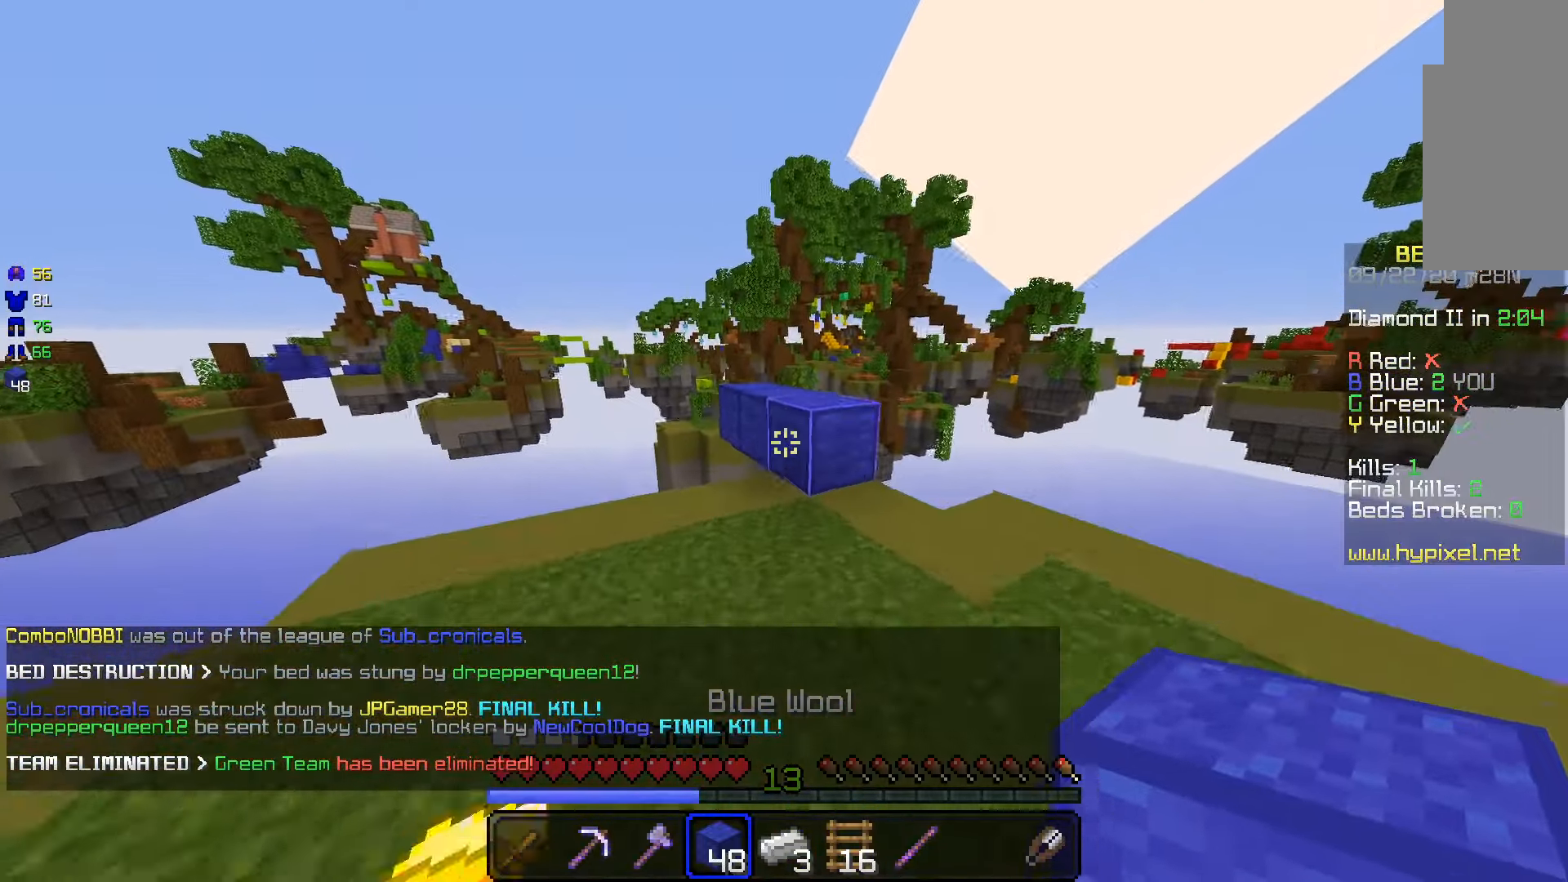
{"keys": ["space", "w"], "mouse": [], "events": [[350, "space", "down"]]}
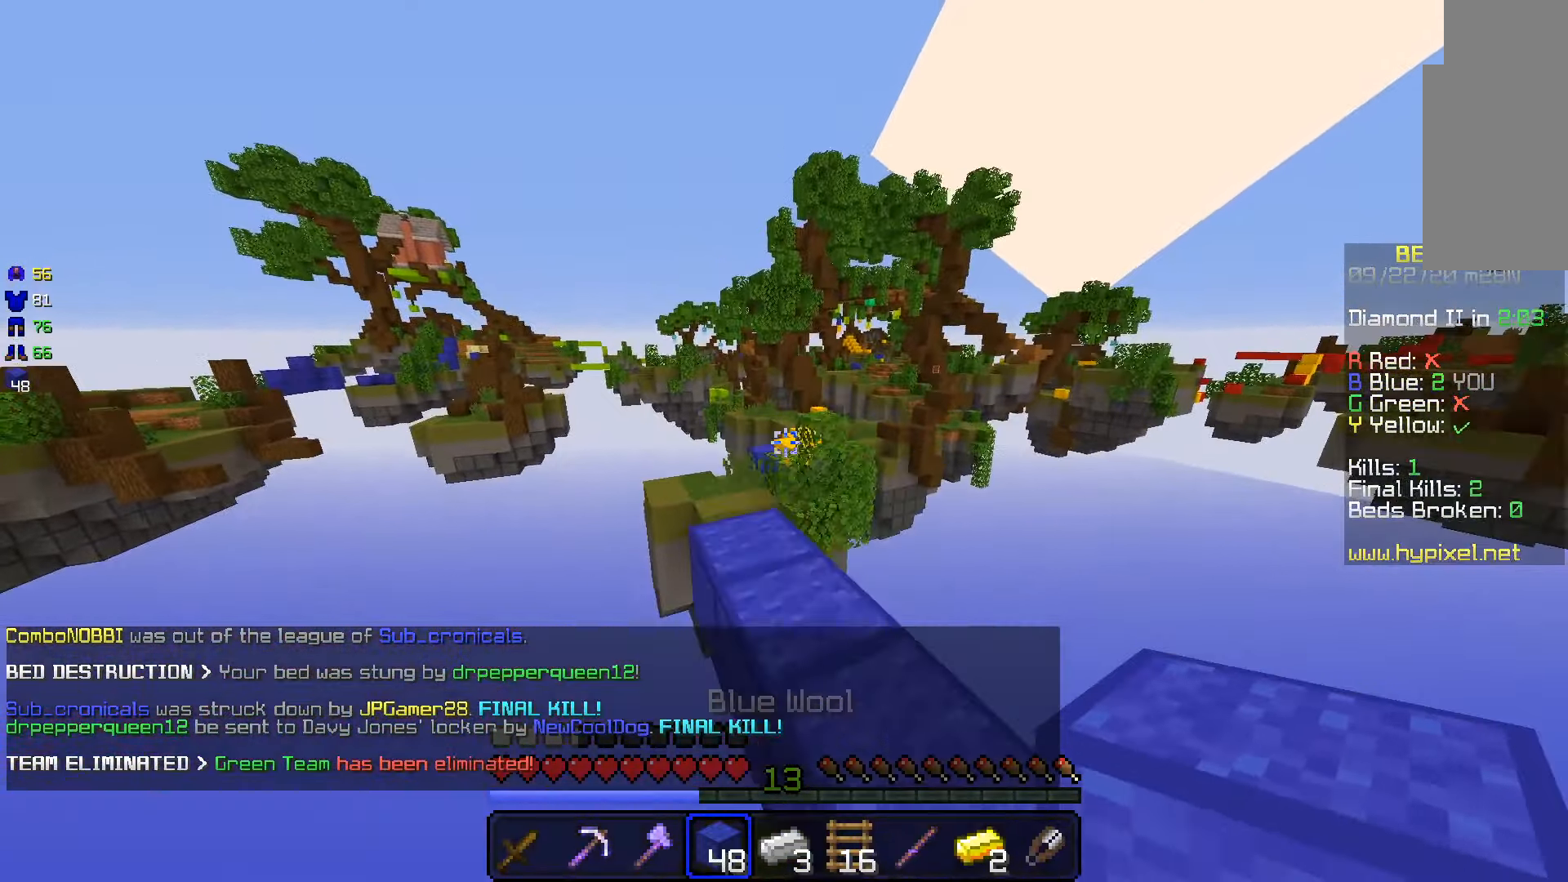
{"keys": ["w"], "mouse": [], "events": [[83, "space", "up"]]}
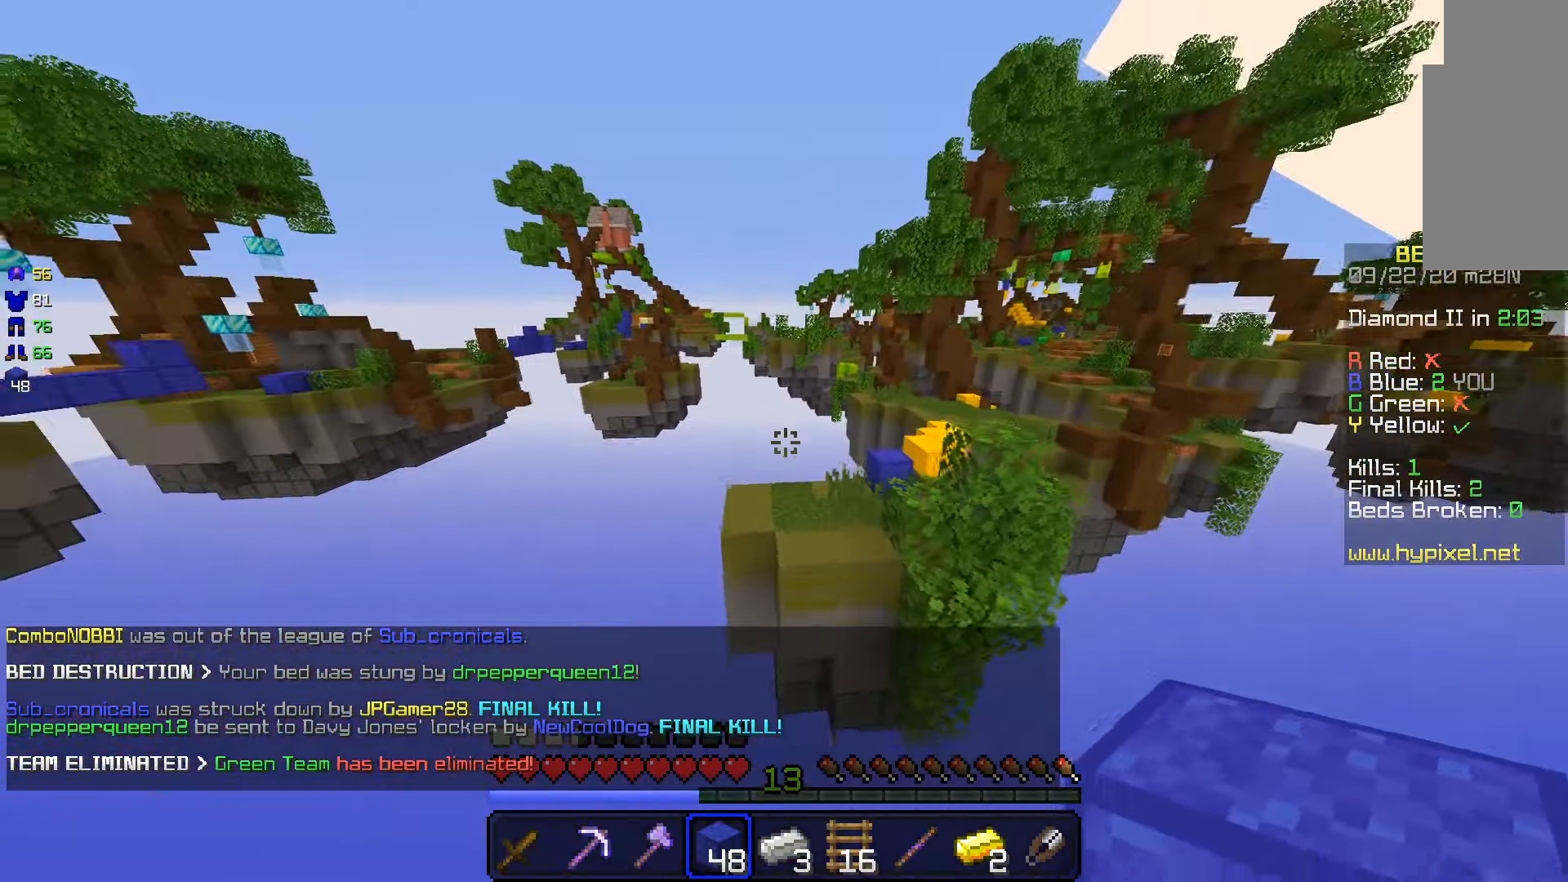
{"keys": ["w"], "mouse": [], "events": [[117, "space", "down"], [483, "space", "up"]]}
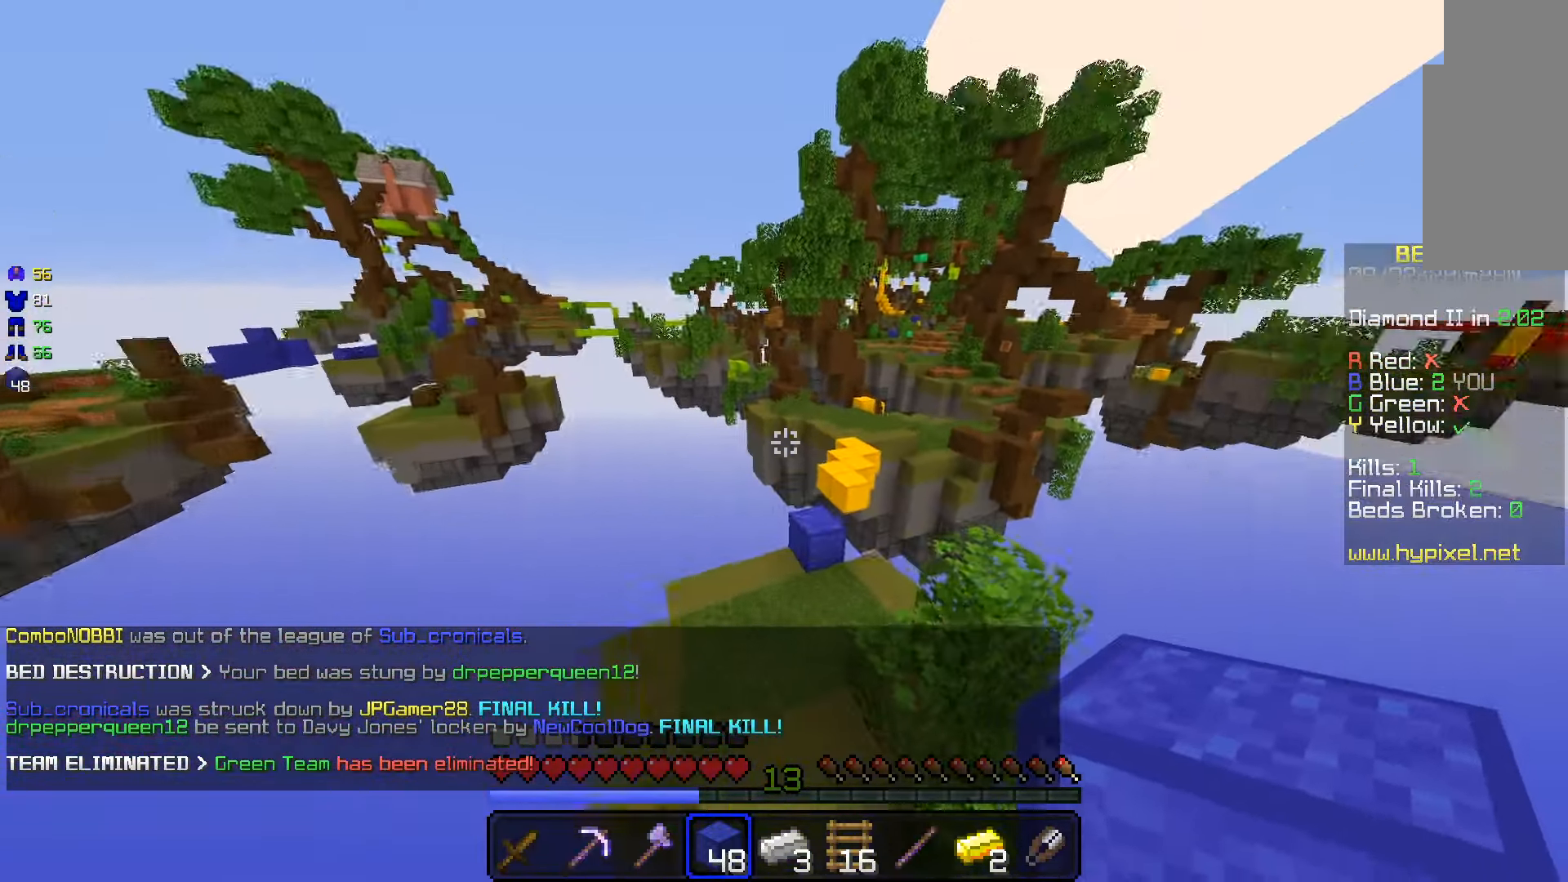
{"keys": ["w"], "mouse": [], "events": []}
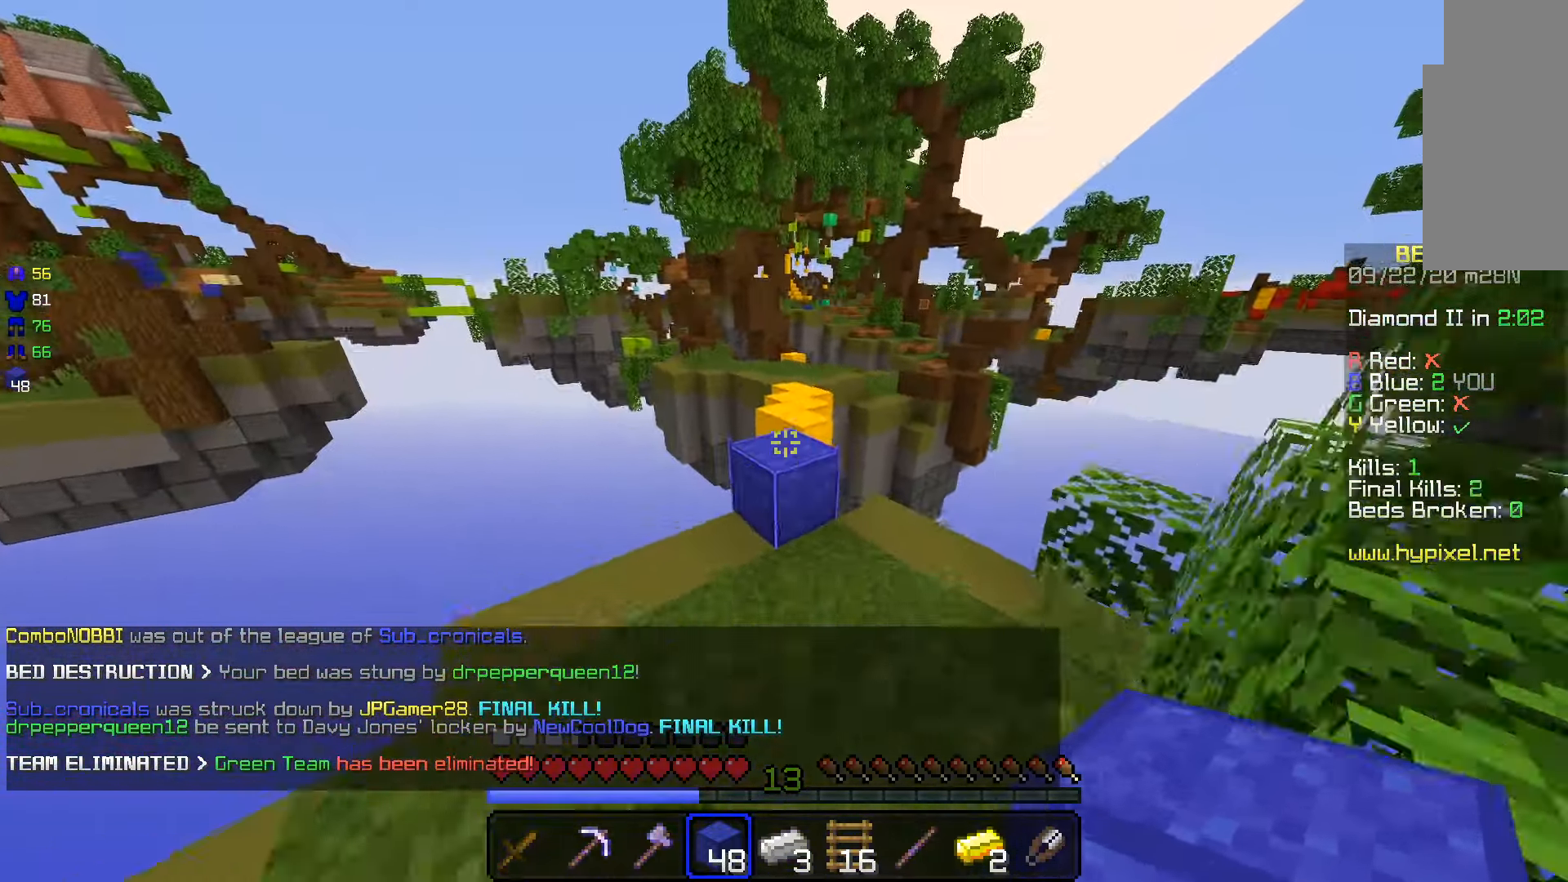
{"keys": ["w"], "mouse": [], "events": [[67, "space", "down"], [350, "space", "up"]]}
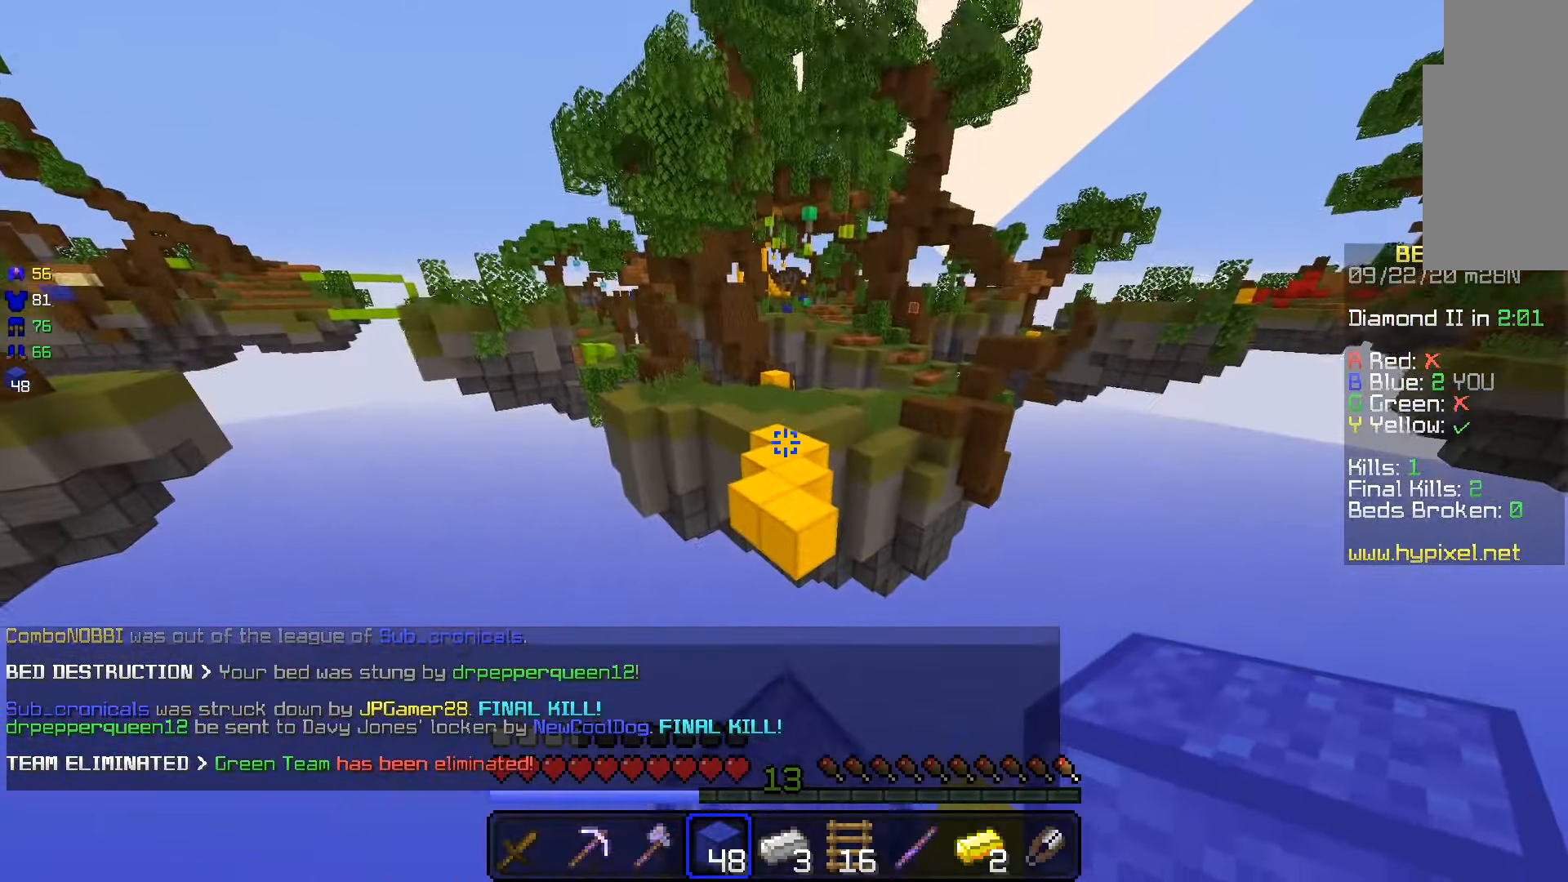
{"keys": ["space", "w"], "mouse": [], "events": [[117, "space", "down"]]}
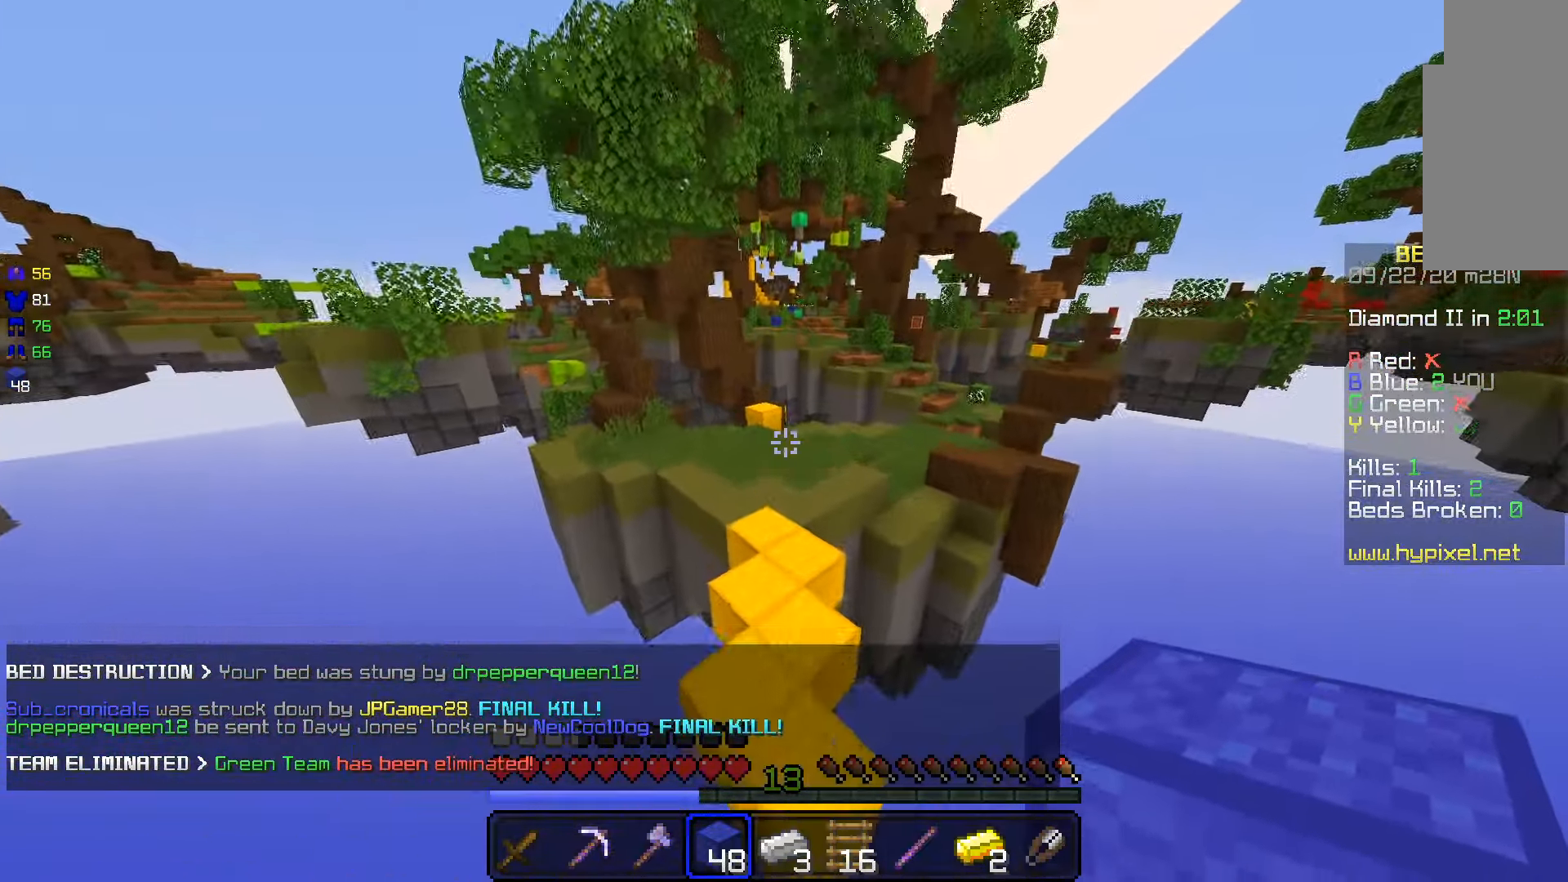
{"keys": ["space", "w"], "mouse": [], "events": []}
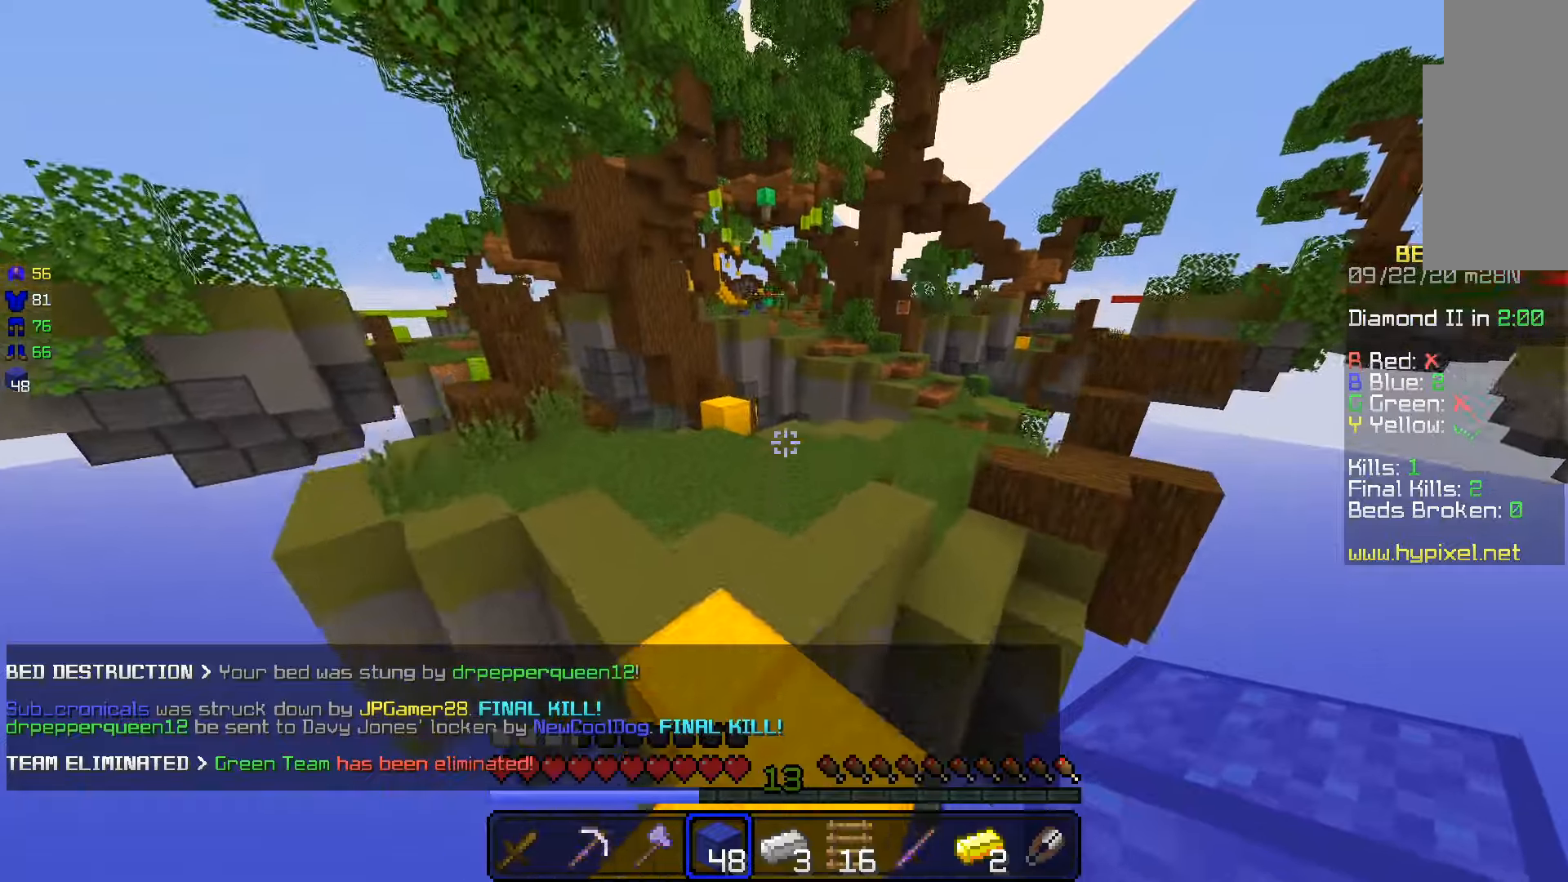
{"keys": ["space", "w"], "mouse": [], "events": []}
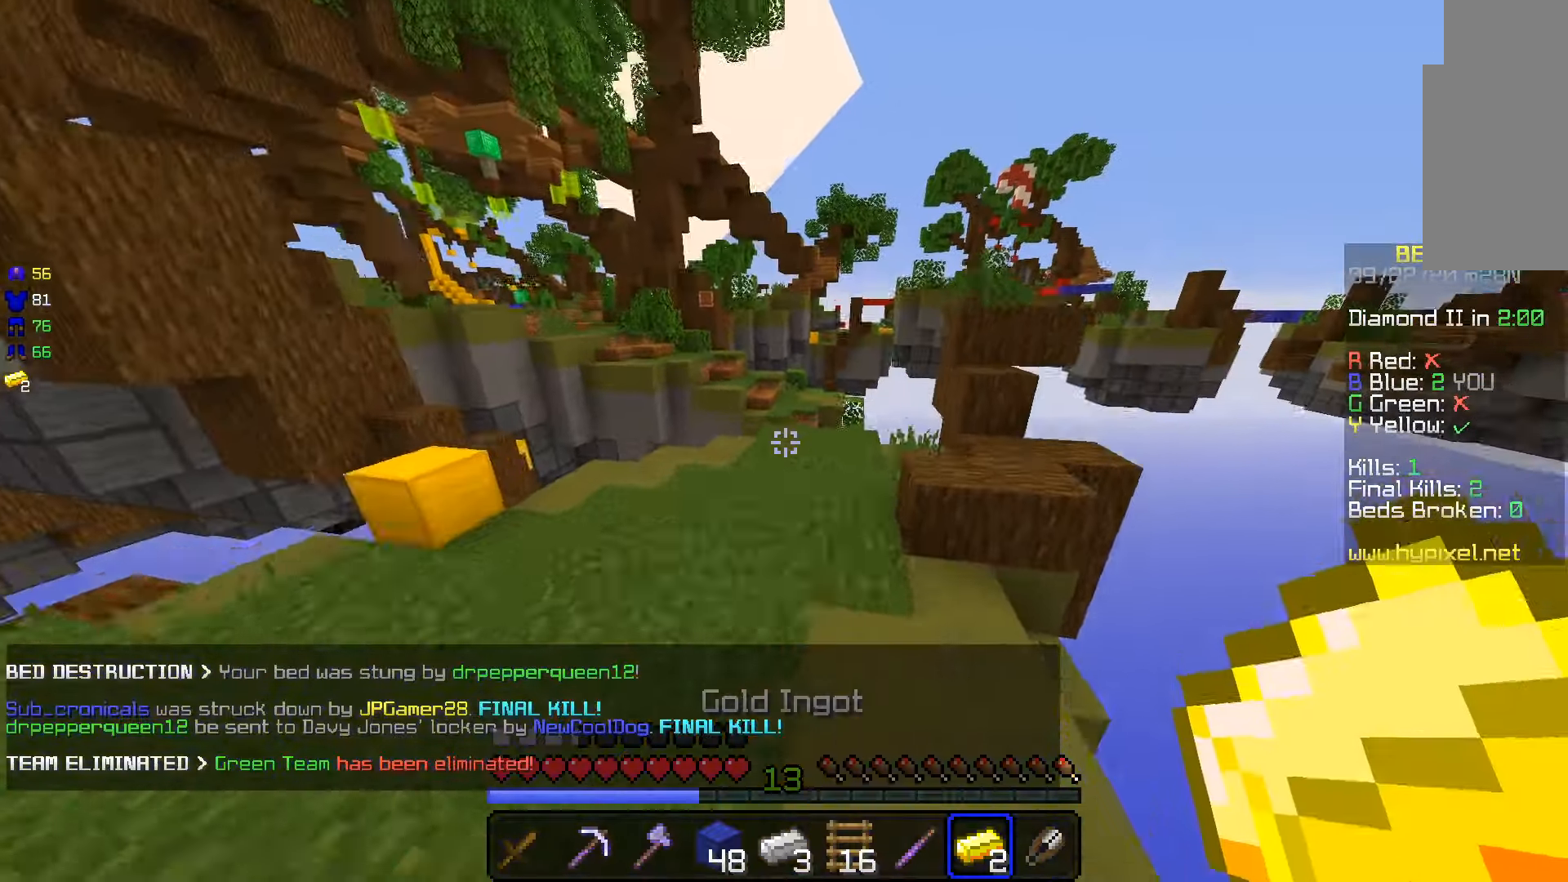
{"keys": ["space", "w"], "mouse": [], "events": []}
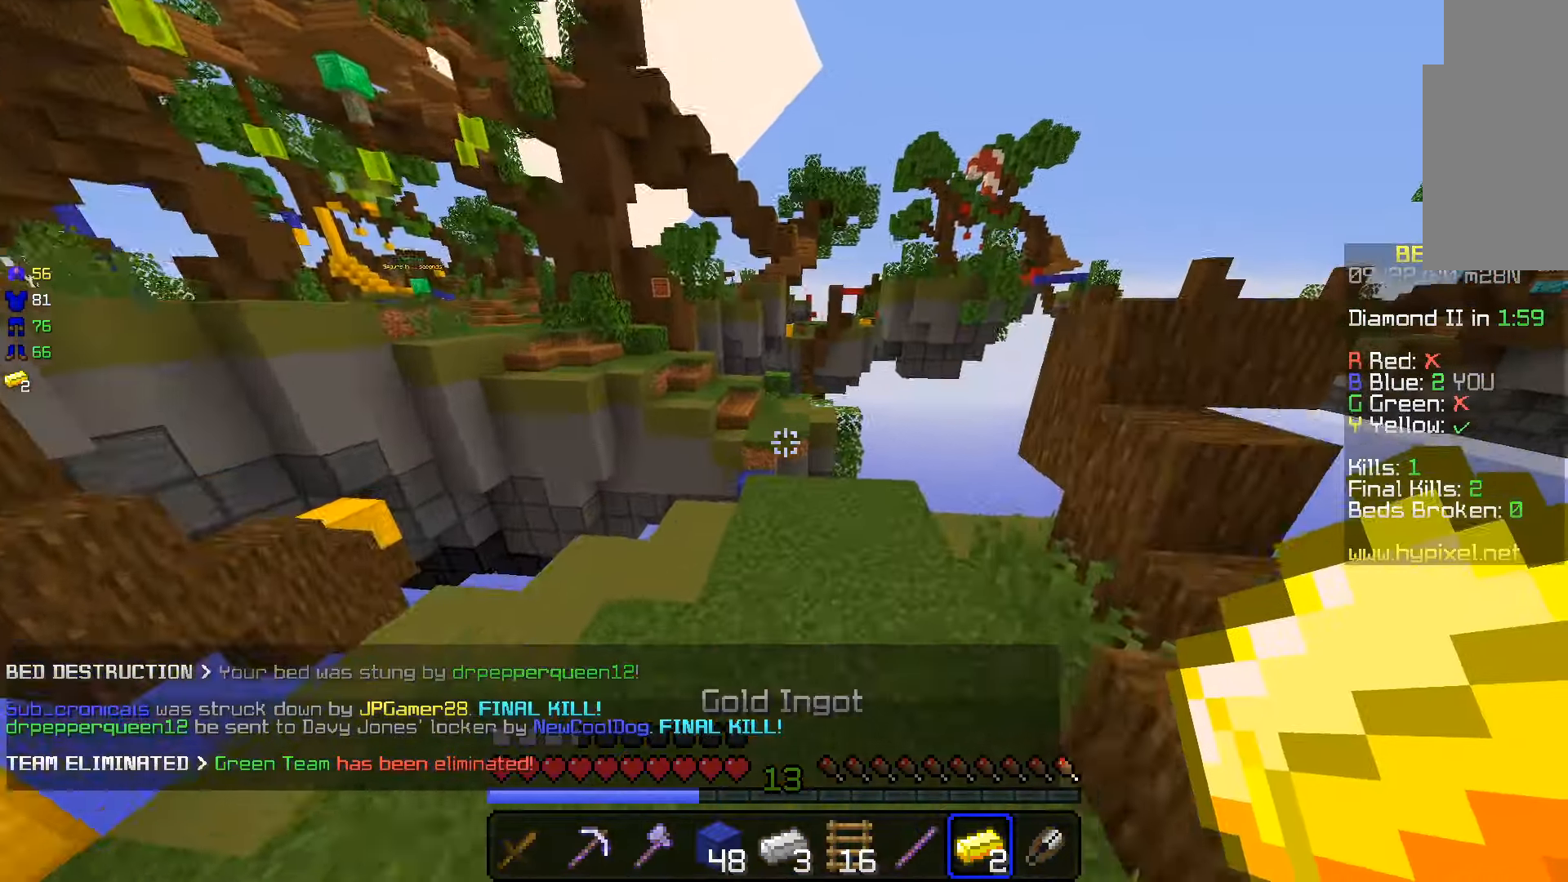
{"keys": ["w"], "mouse": [], "events": [[216, "space", "up"]]}
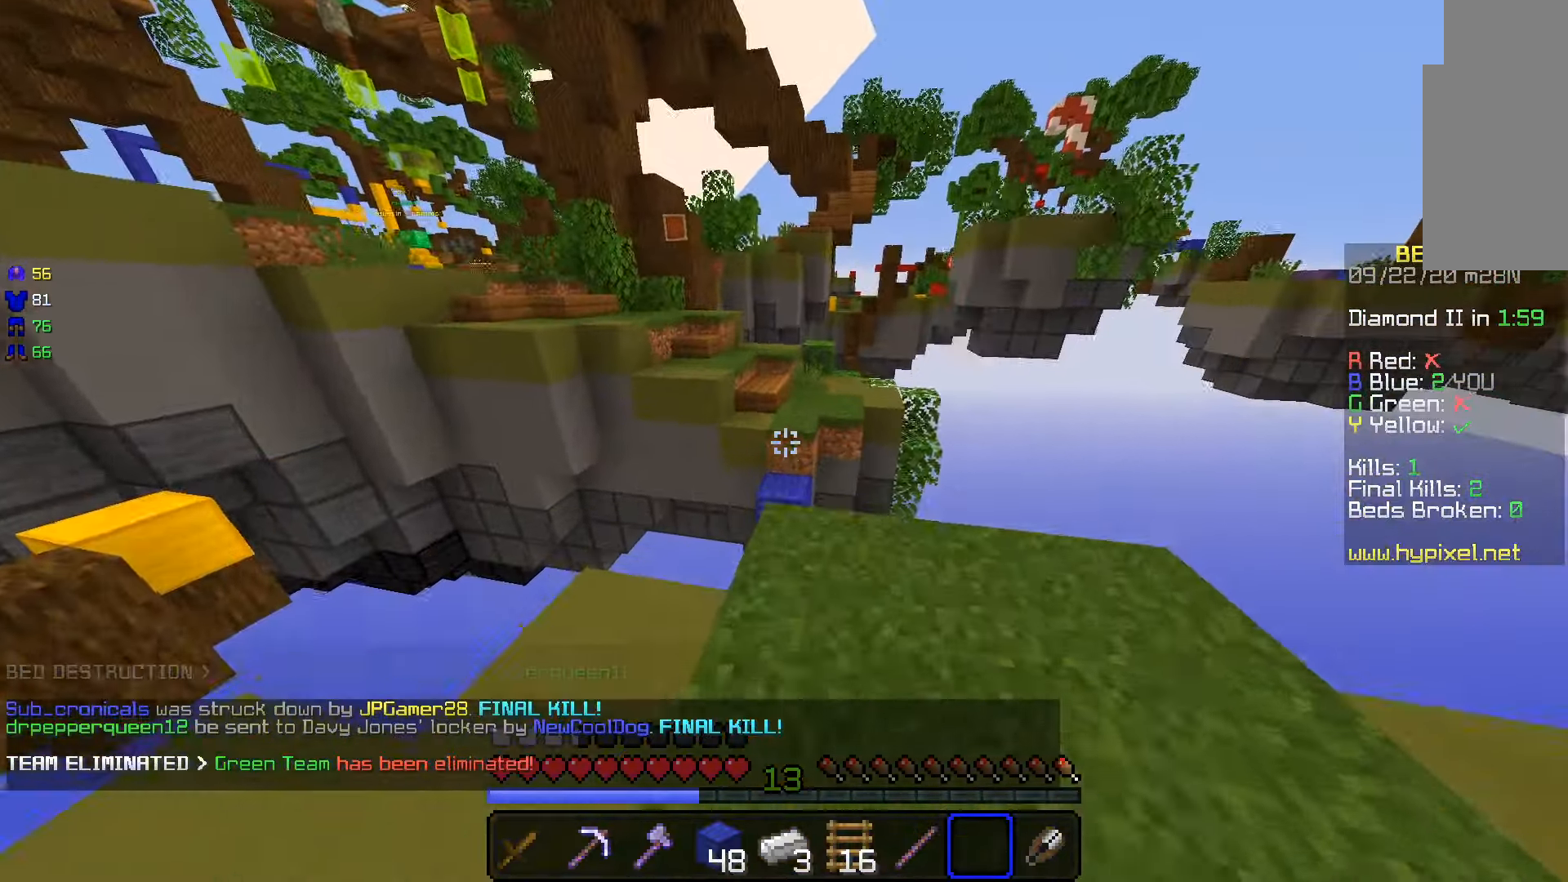
{"keys": ["space", "w"], "mouse": [], "events": [[383, "space", "down"]]}
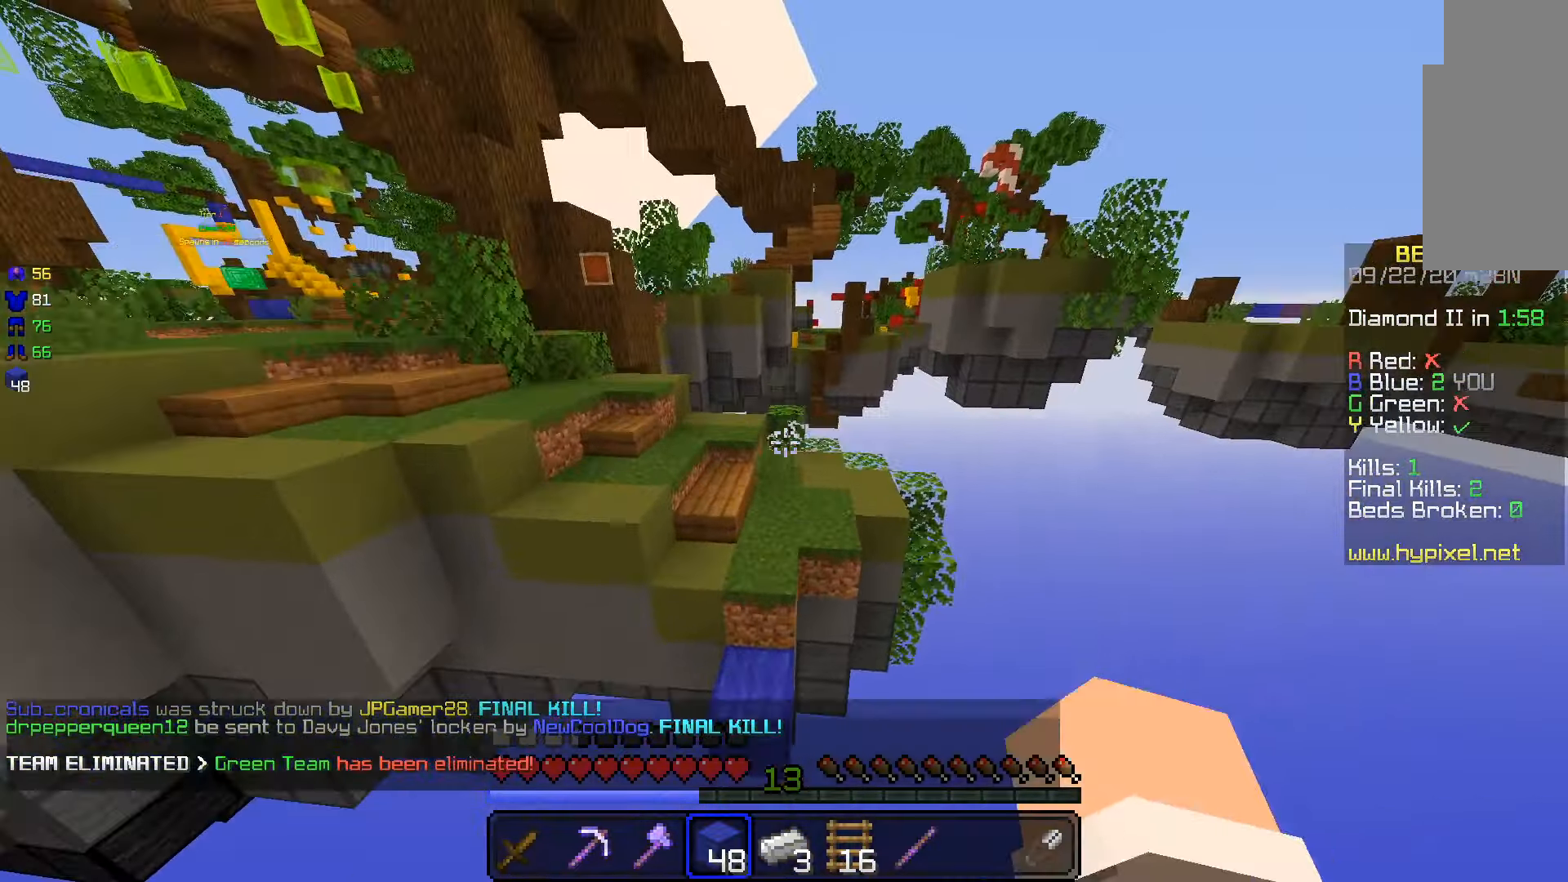
{"keys": ["space", "w"], "mouse": [], "events": []}
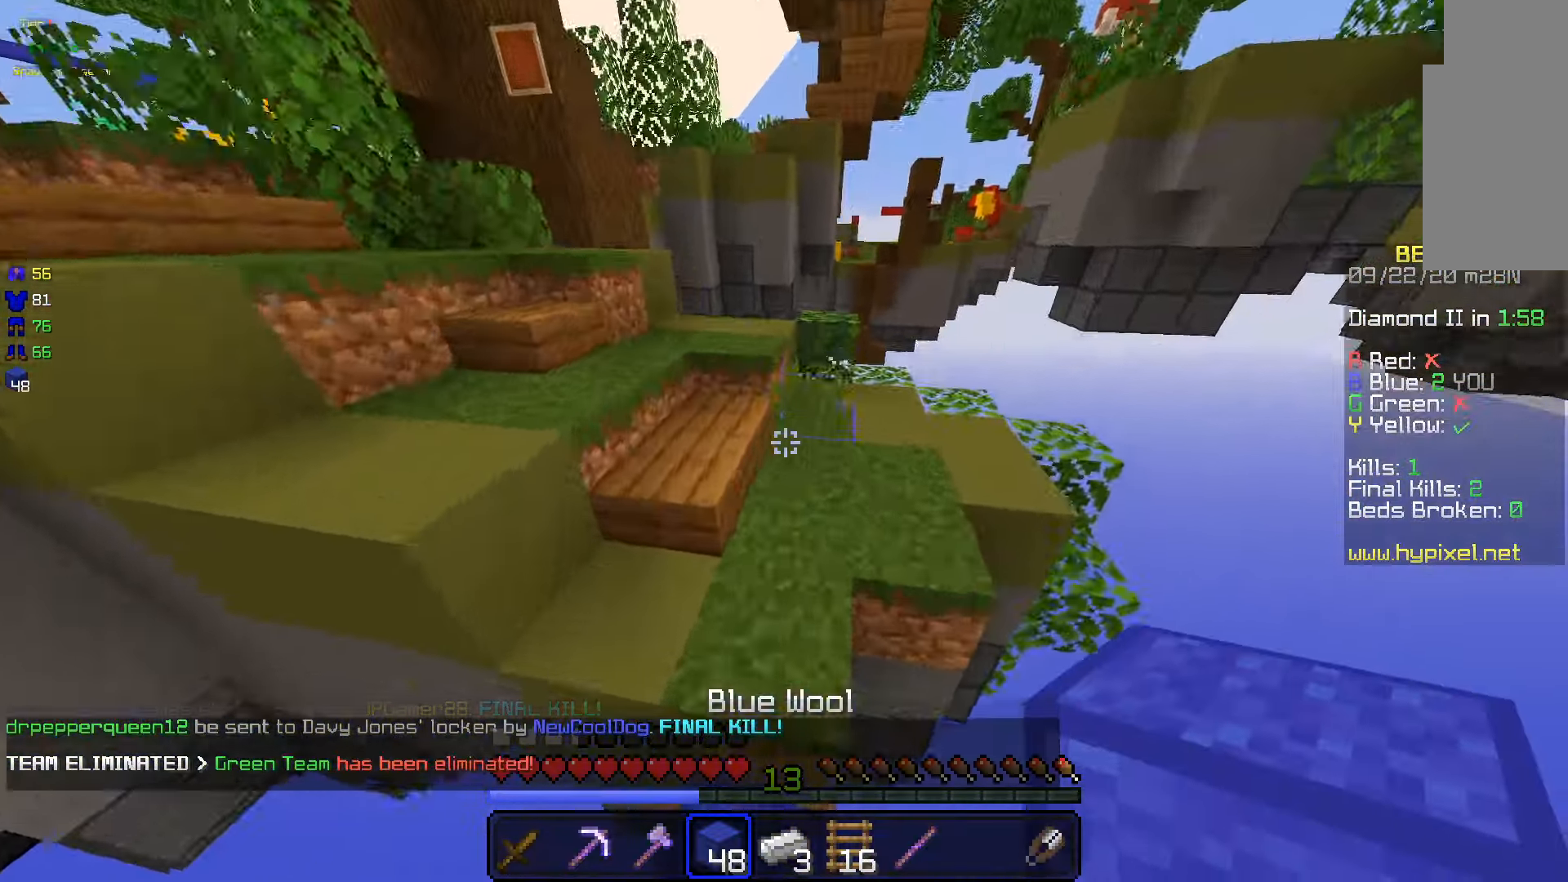
{"keys": ["w"], "mouse": [], "events": [[16, "space", "up"], [133, "space", "down"], [466, "space", "up"]]}
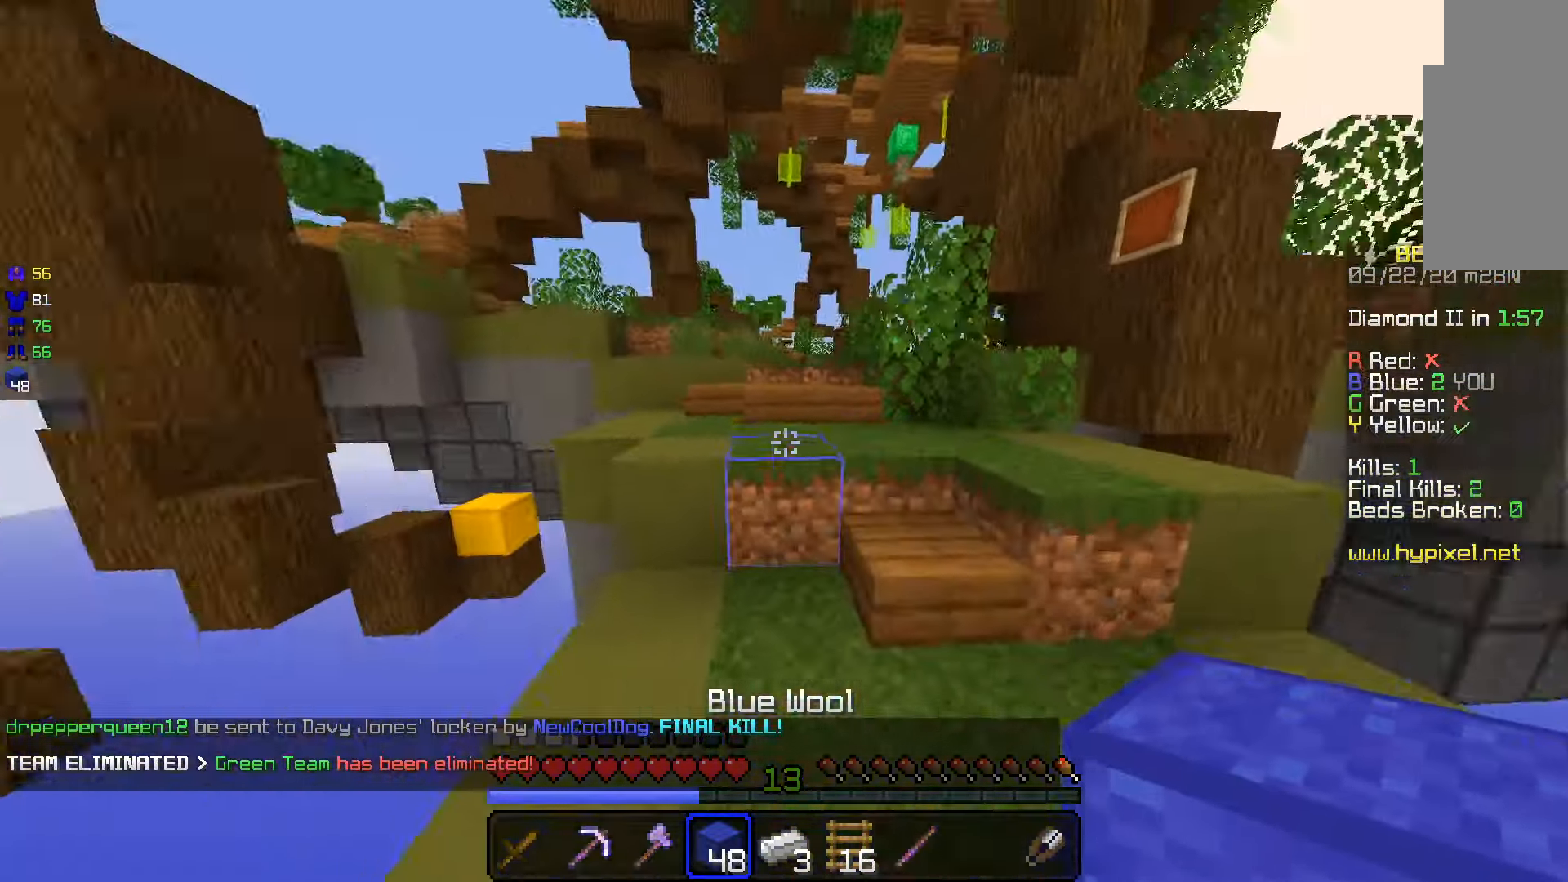
{"keys": ["w"], "mouse": [], "events": [[200, "a", "down"], [200, "space", "down"], [383, "a", "up"], [416, "space", "up"]]}